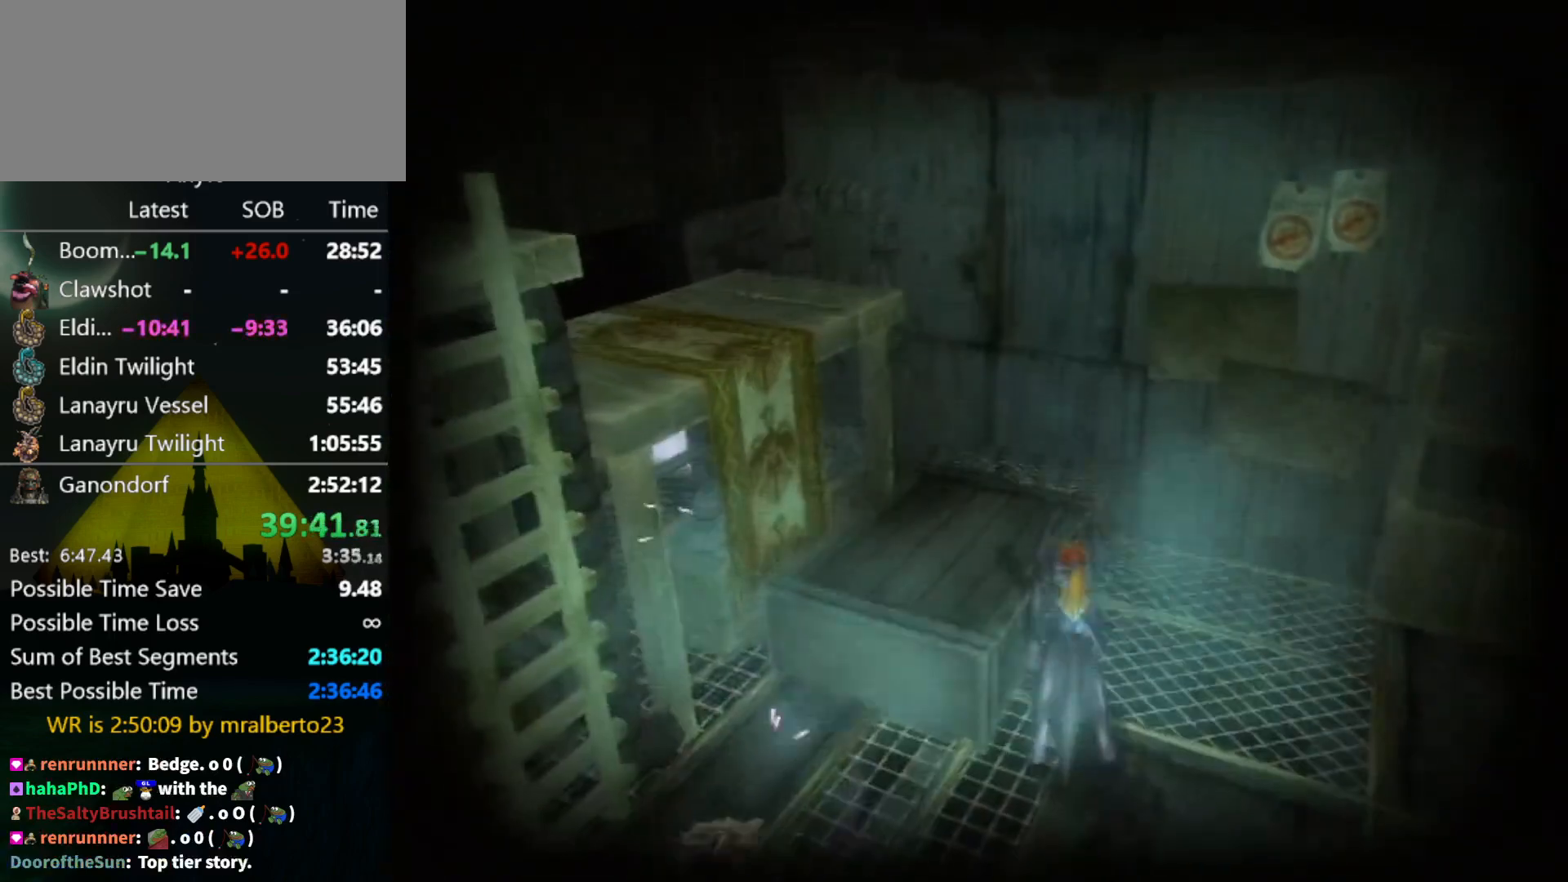
Gameplay with a controller (Nintendo layout); each line is a JSON object with the inputs held at the frame after it. "events" lists button and stick changes between this image and that frame as [ms after this image, input, new state], when the widget could be followed in between. Not read: L3 R3.
{"buttons": ["L1"], "left_stick": "left", "right_stick": "center", "events": [[267, "B", "down"], [333, "B", "up"], [433, "B", "down"], [467, "B", "up"]]}
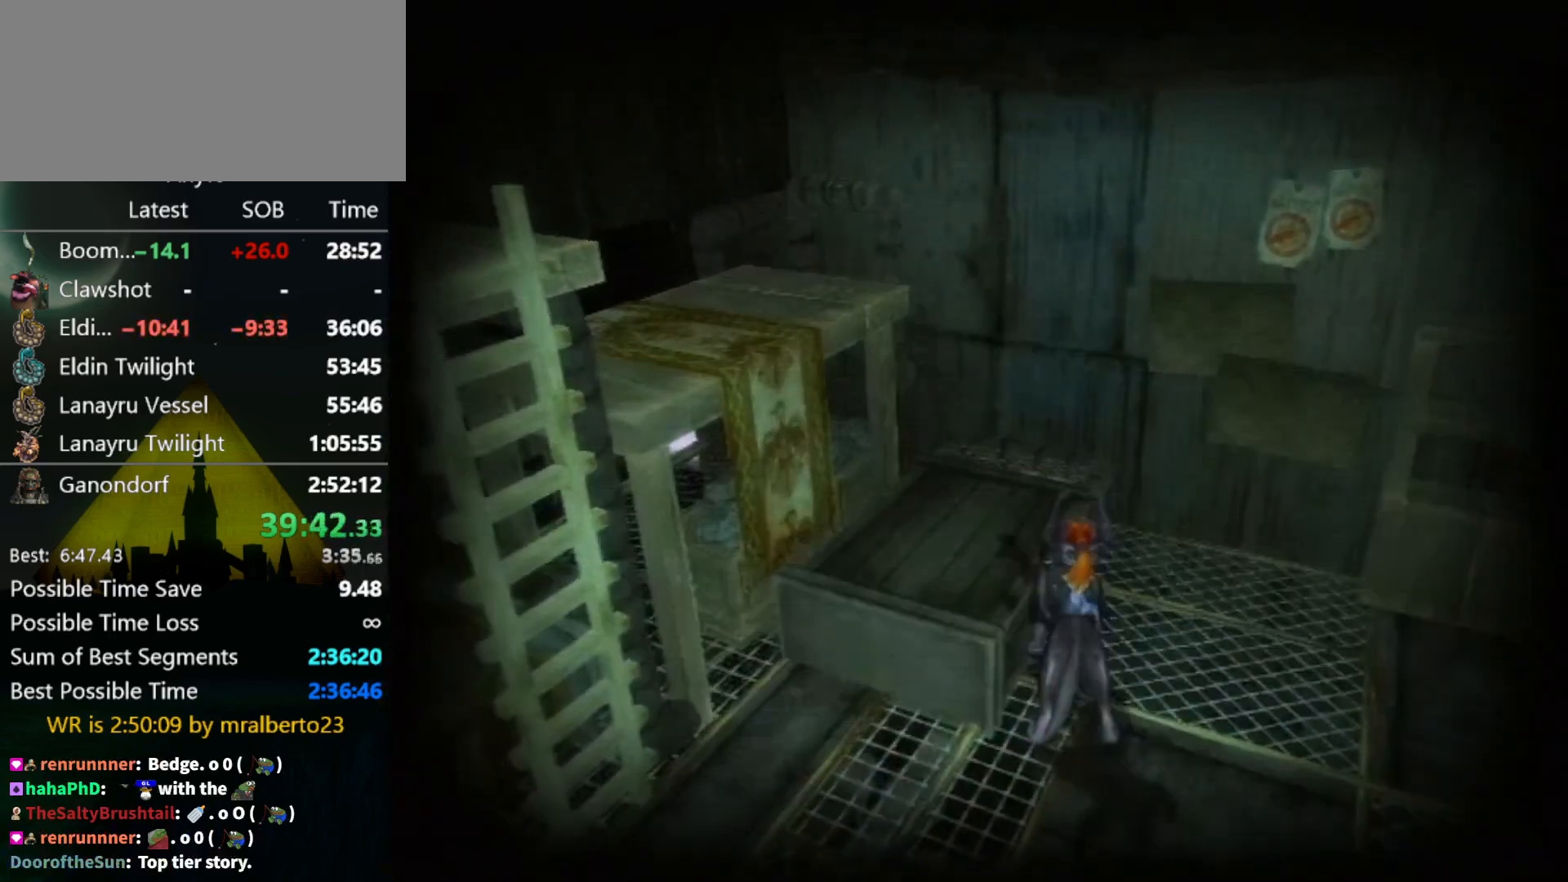
{"buttons": ["L1"], "left_stick": "left", "right_stick": "center", "events": [[67, "B", "down"], [100, "B", "up"], [167, "B", "down"], [200, "B", "up"], [267, "B", "down"], [333, "B", "up"], [400, "B", "down"], [467, "B", "up"]]}
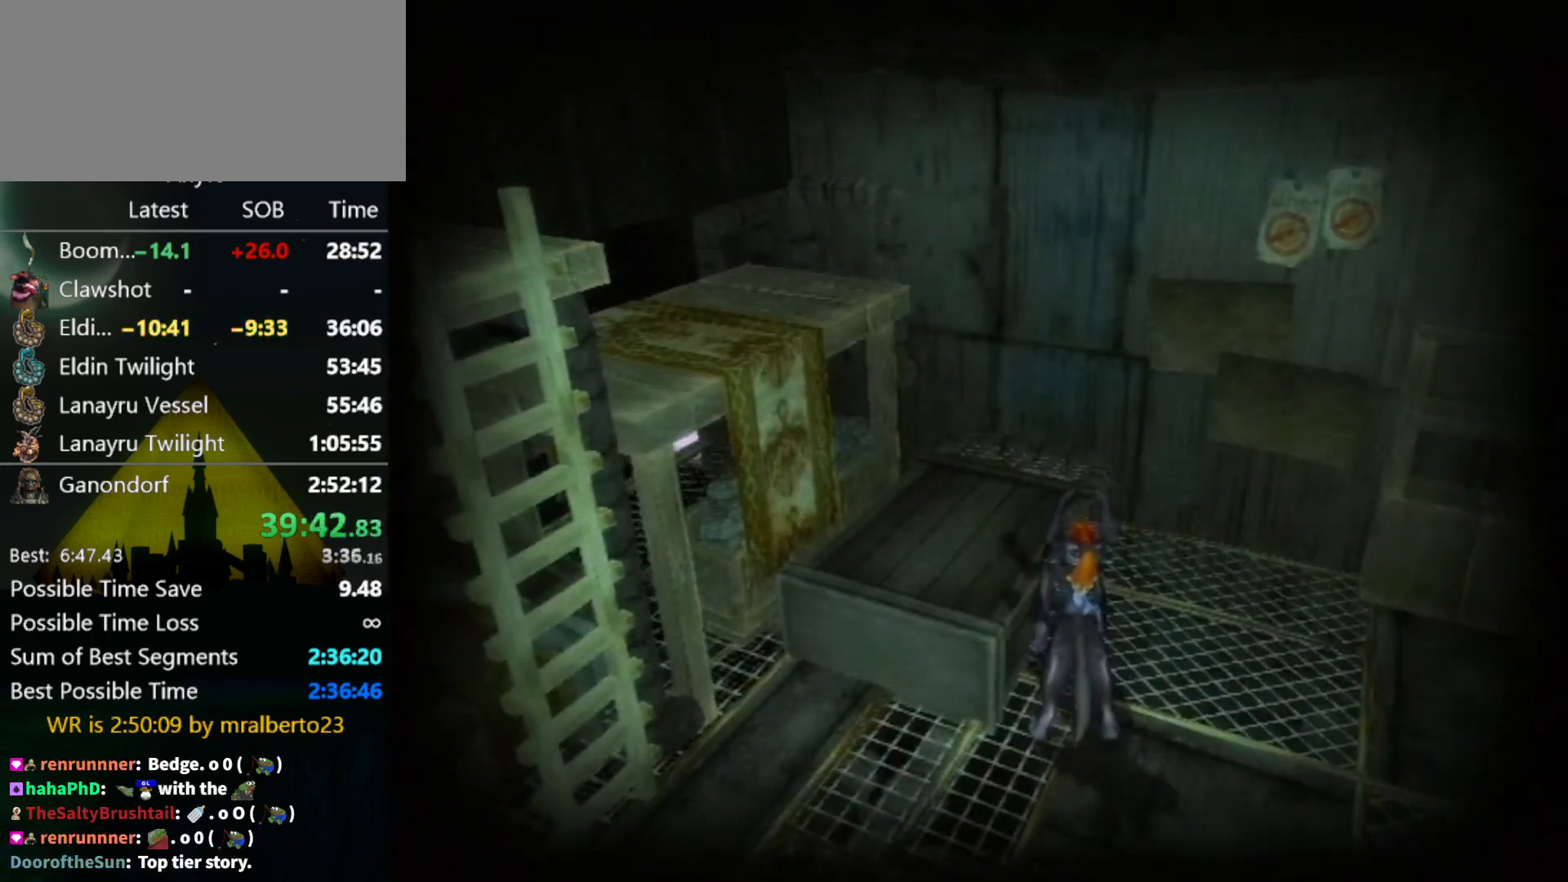
{"buttons": ["B", "L1"], "left_stick": "left", "right_stick": "center", "events": [[33, "B", "down"], [100, "B", "up"], [167, "B", "down"], [200, "B", "up"], [267, "B", "down"], [333, "B", "up"], [400, "B", "down"], [467, "B", "up"], [500, "B", "down"]]}
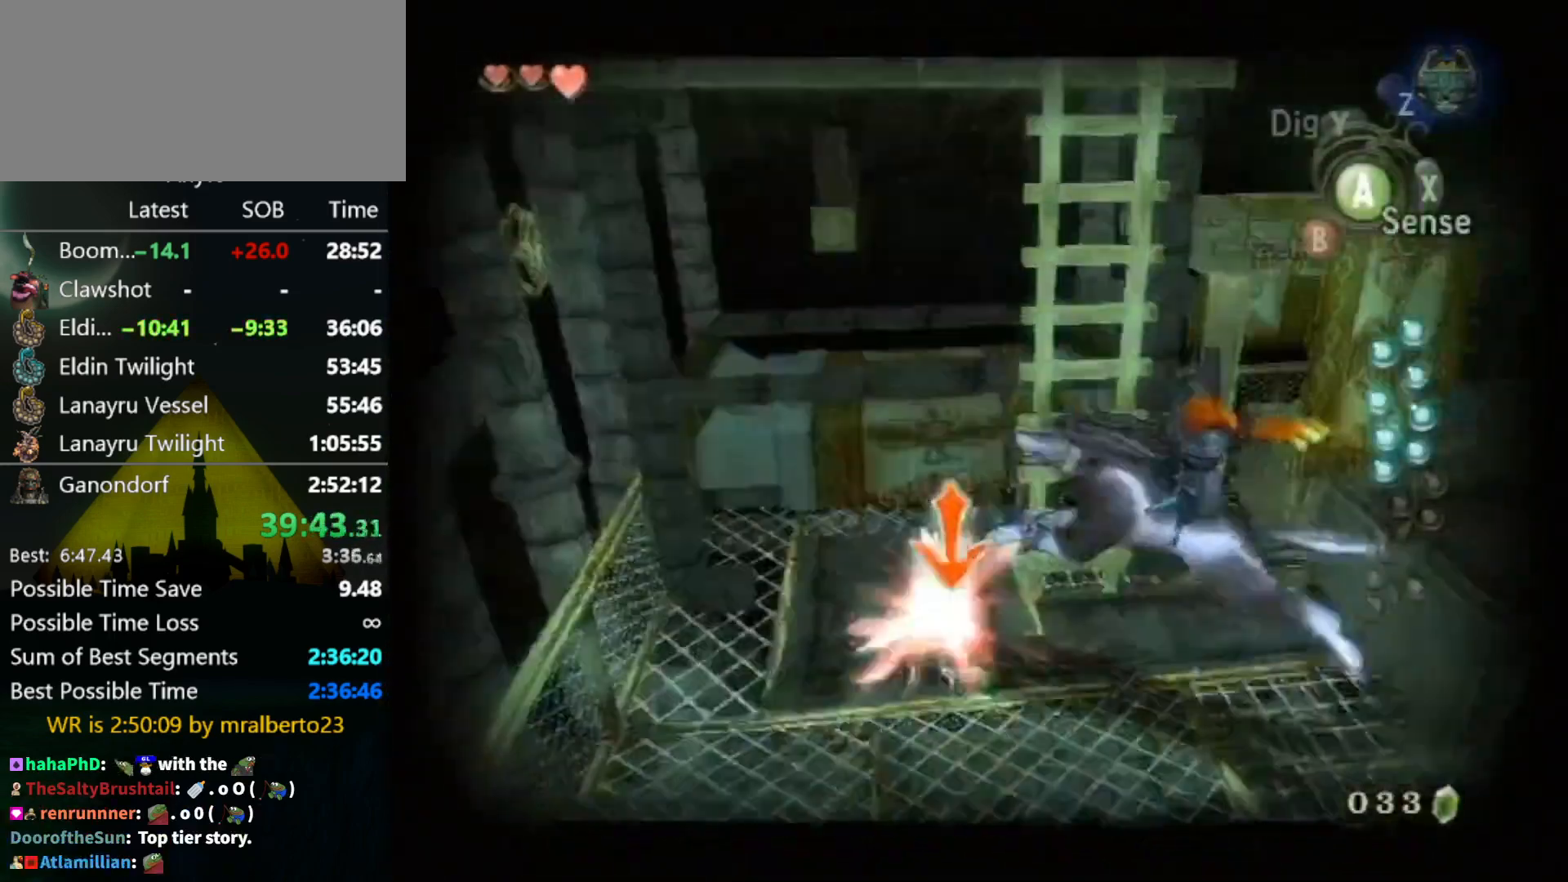
{"buttons": [], "left_stick": "right", "right_stick": "center", "events": [[67, "B", "up"], [133, "B", "down"], [167, "B", "up"], [167, "left_stick", "center"], [200, "L1", "up"], [367, "X", "down"], [367, "left_stick", "right"], [467, "X", "up"]]}
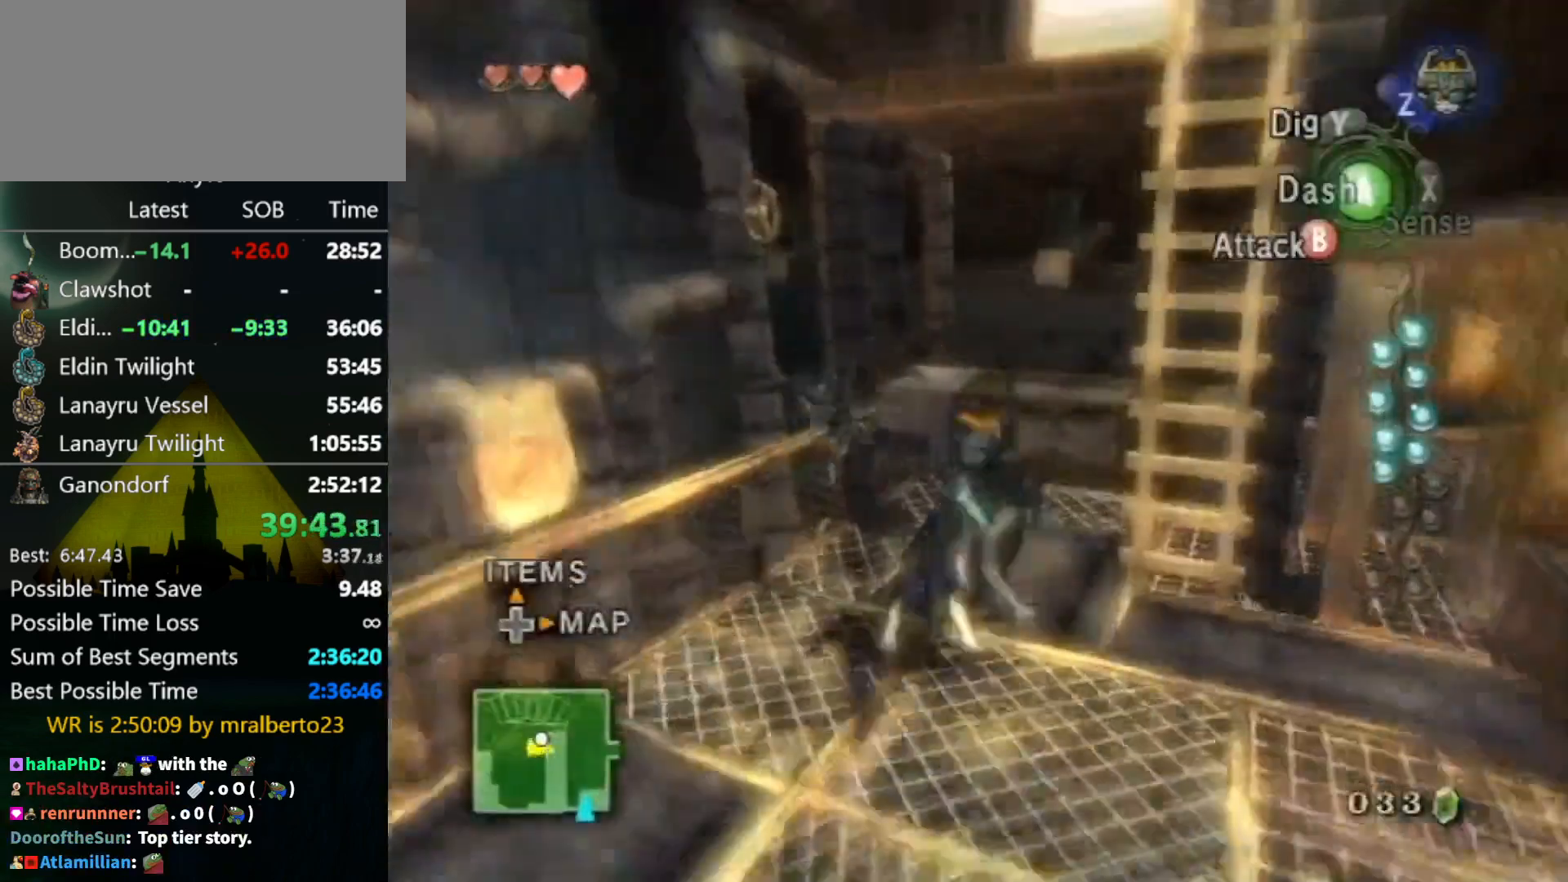
{"buttons": [], "left_stick": "up-right", "right_stick": "center", "events": [[100, "right_stick", "left"], [300, "right_stick", "center"], [367, "left_stick", "up-right"]]}
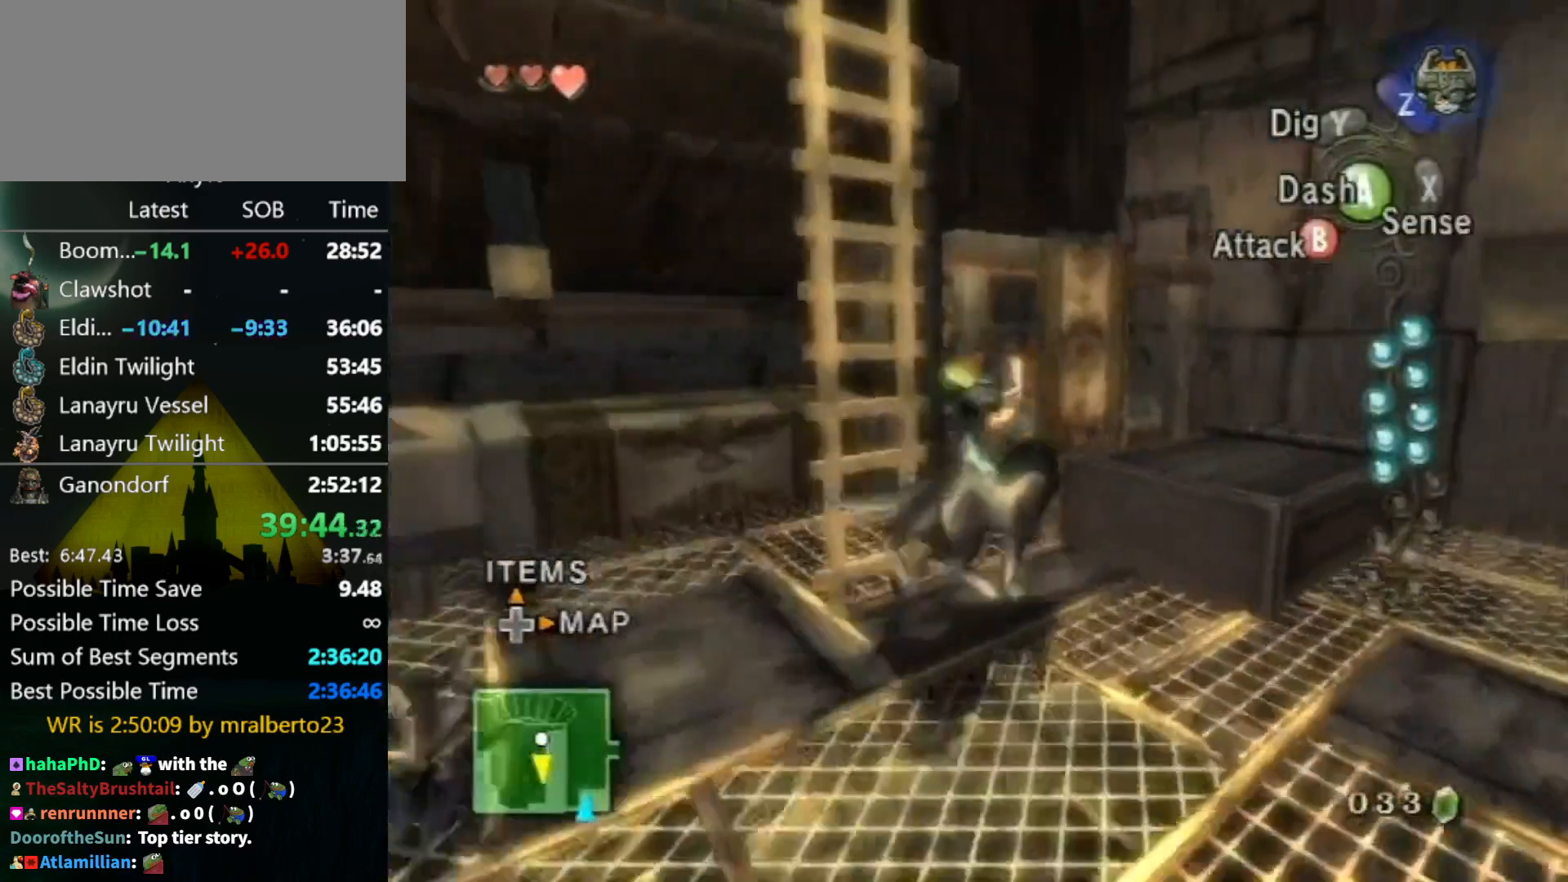
{"buttons": [], "left_stick": "center", "right_stick": "down-right", "events": [[433, "left_stick", "center"], [433, "right_stick", "down-right"]]}
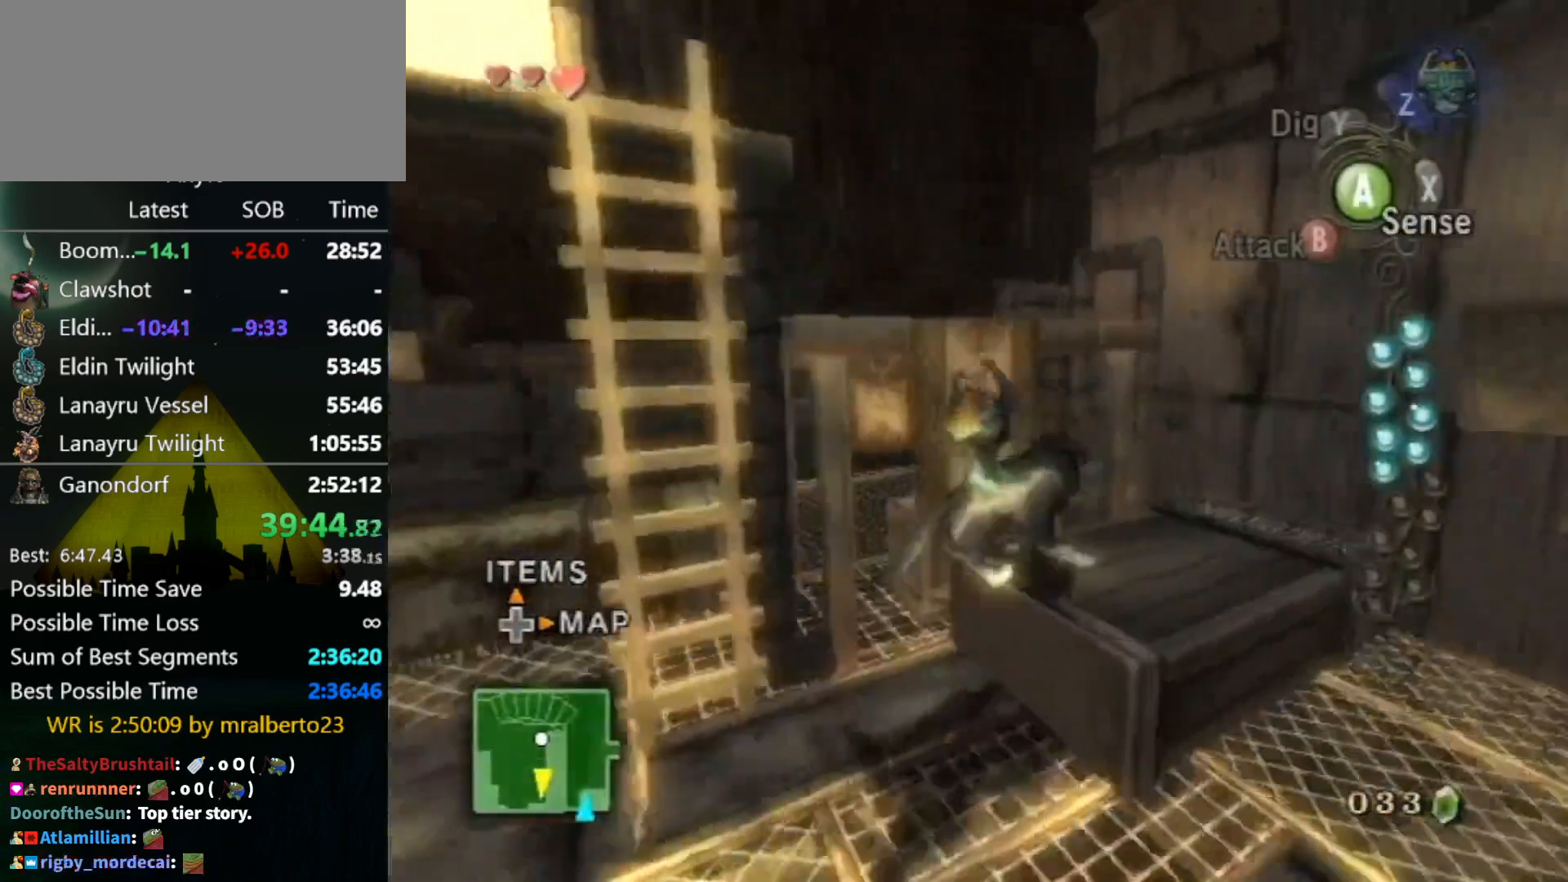
{"buttons": [], "left_stick": "up-left", "right_stick": "center", "events": [[233, "left_stick", "up-left"], [267, "right_stick", "center"], [333, "left_stick", "left"], [467, "left_stick", "up-left"]]}
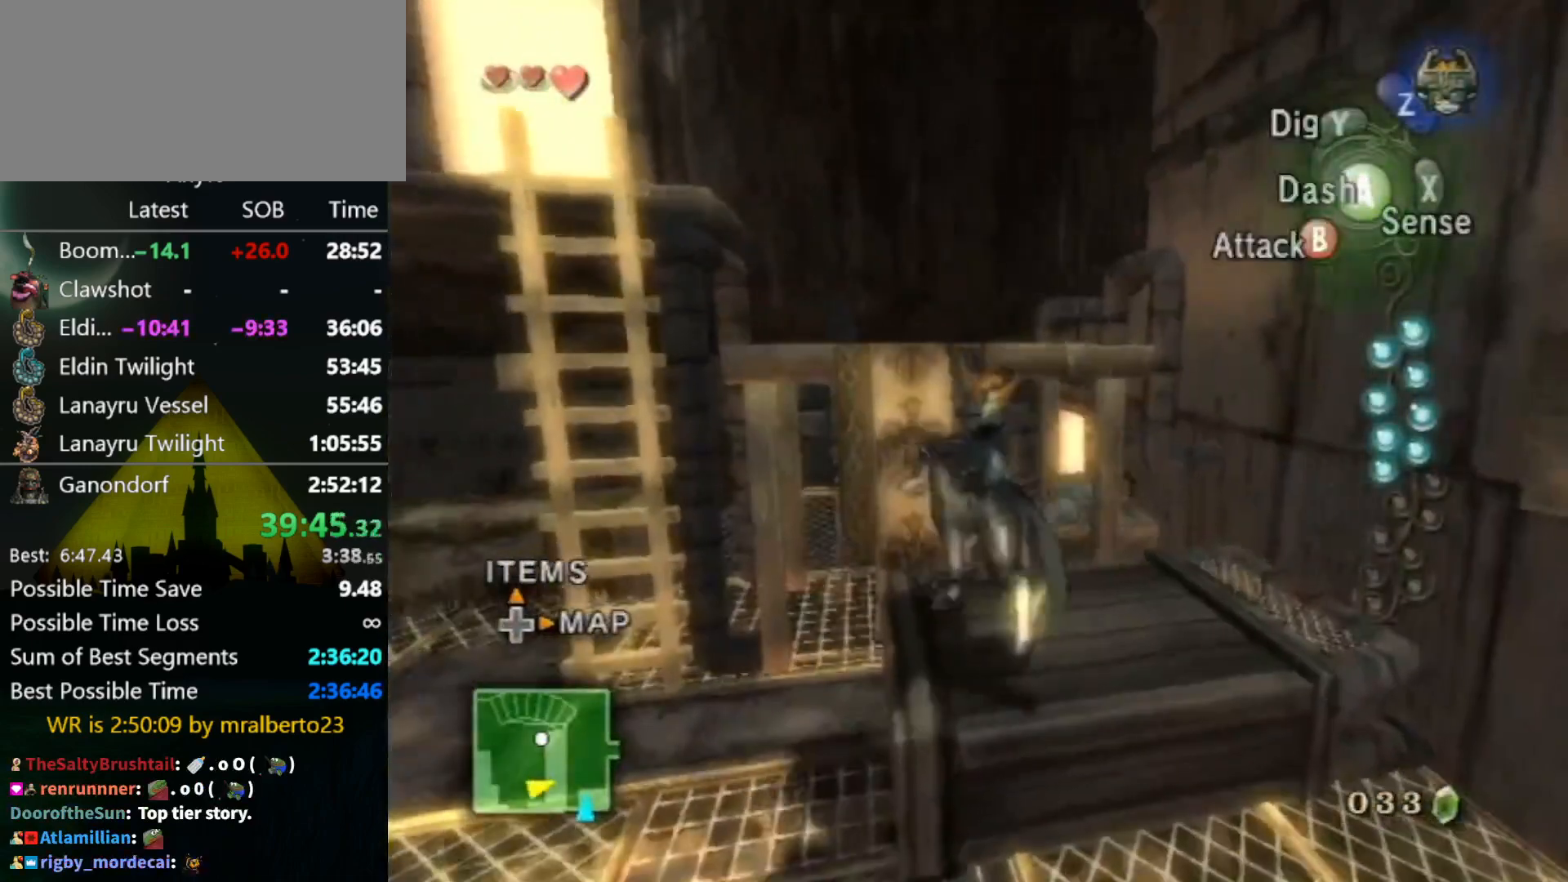
{"buttons": ["L1"], "left_stick": "center", "right_stick": "center", "events": [[433, "left_stick", "center"], [500, "L1", "down"]]}
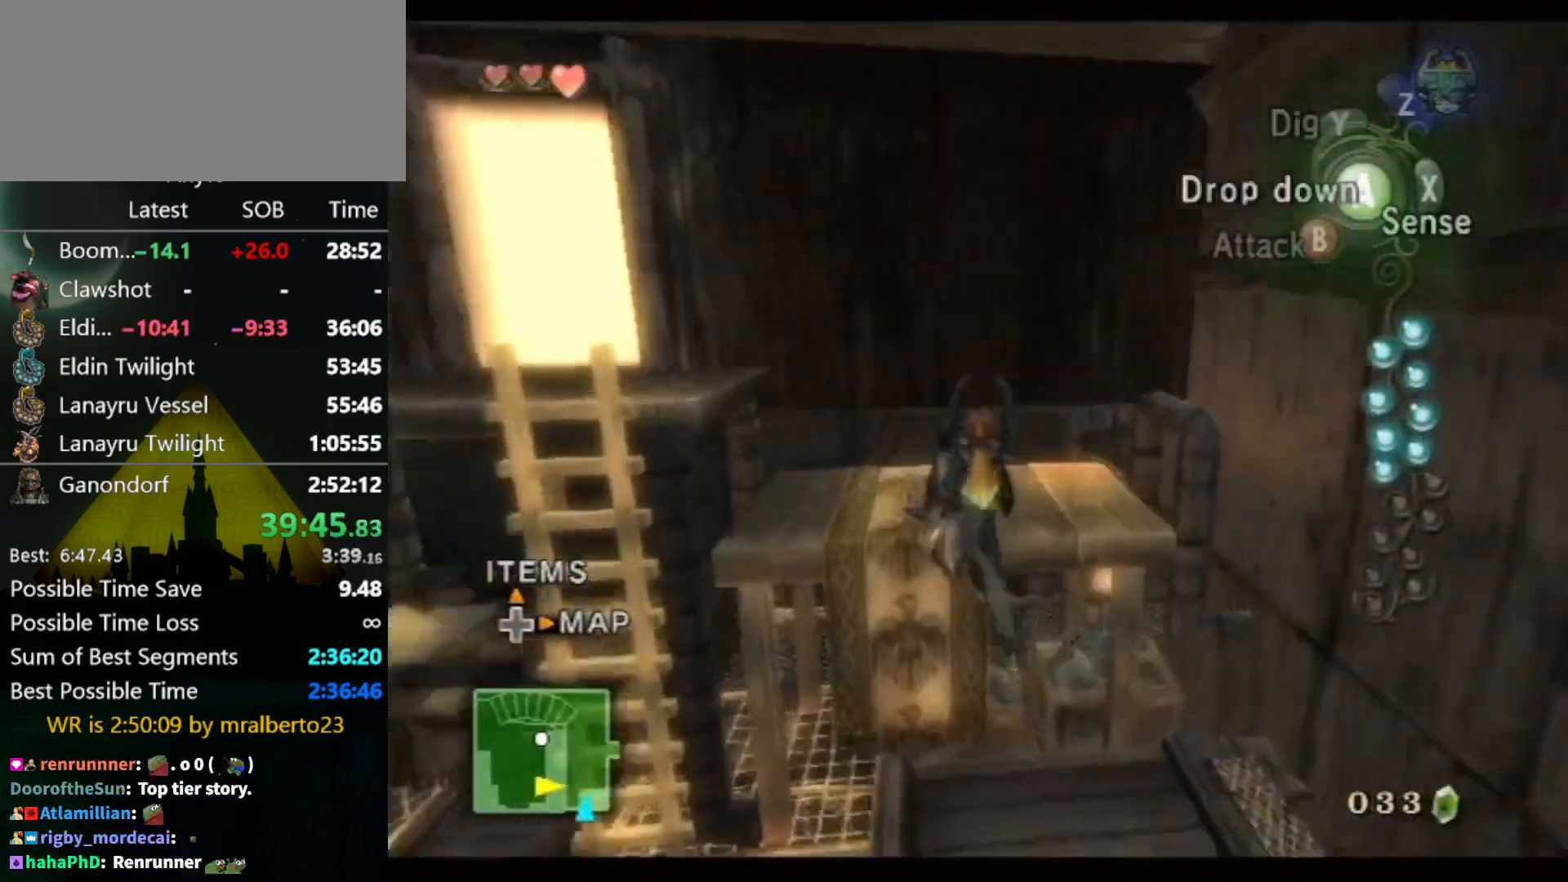
{"buttons": ["L1"], "left_stick": "left", "right_stick": "center", "events": [[300, "left_stick", "left"]]}
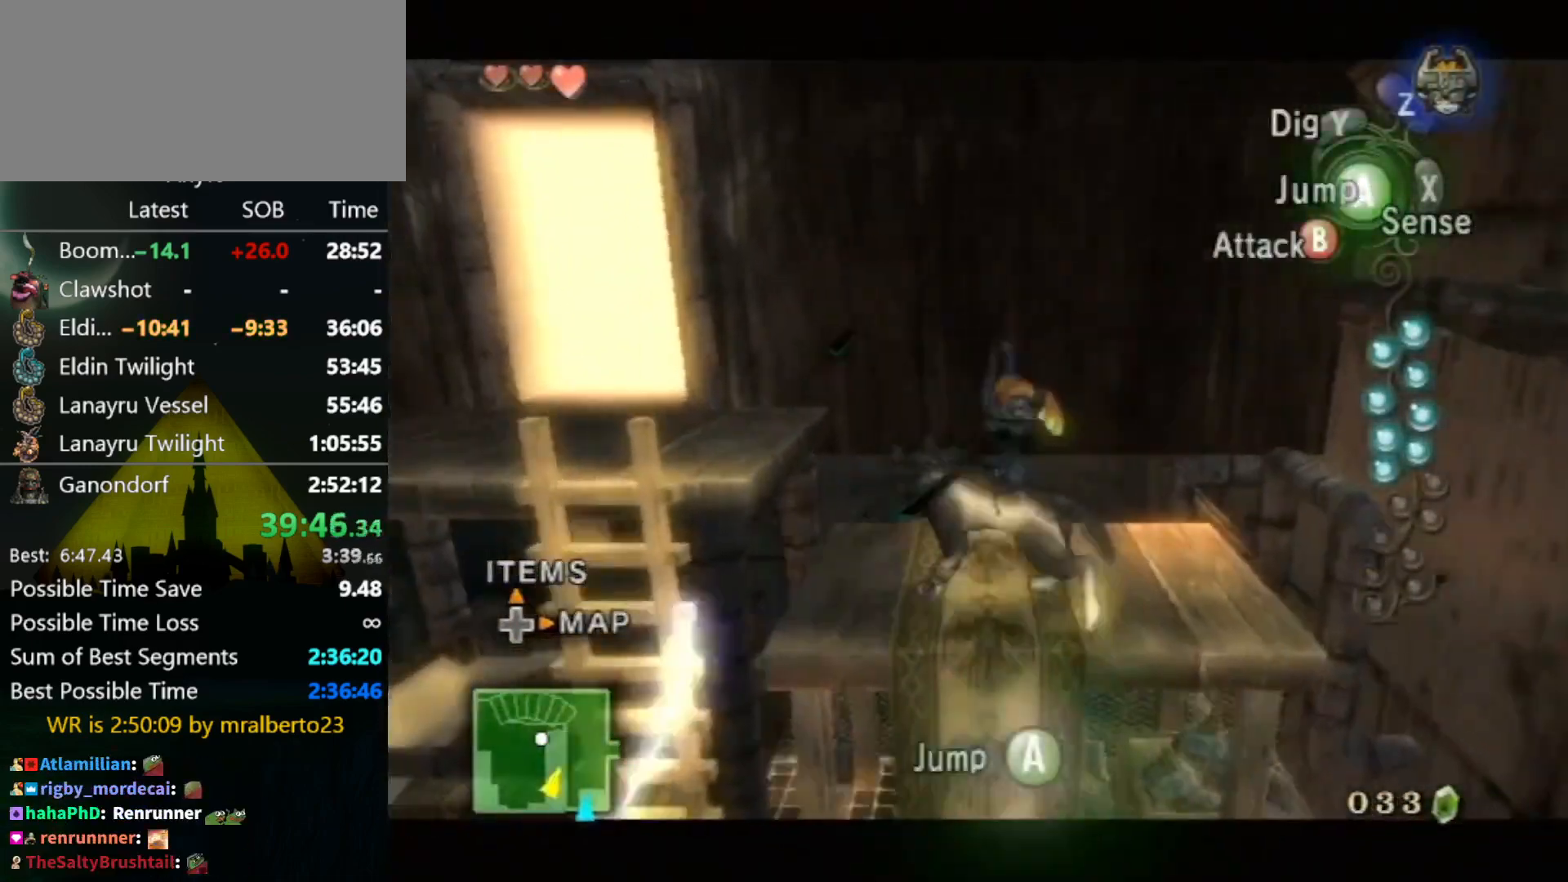
{"buttons": ["L1"], "left_stick": "left", "right_stick": "center", "events": [[67, "A", "down"], [133, "A", "up"]]}
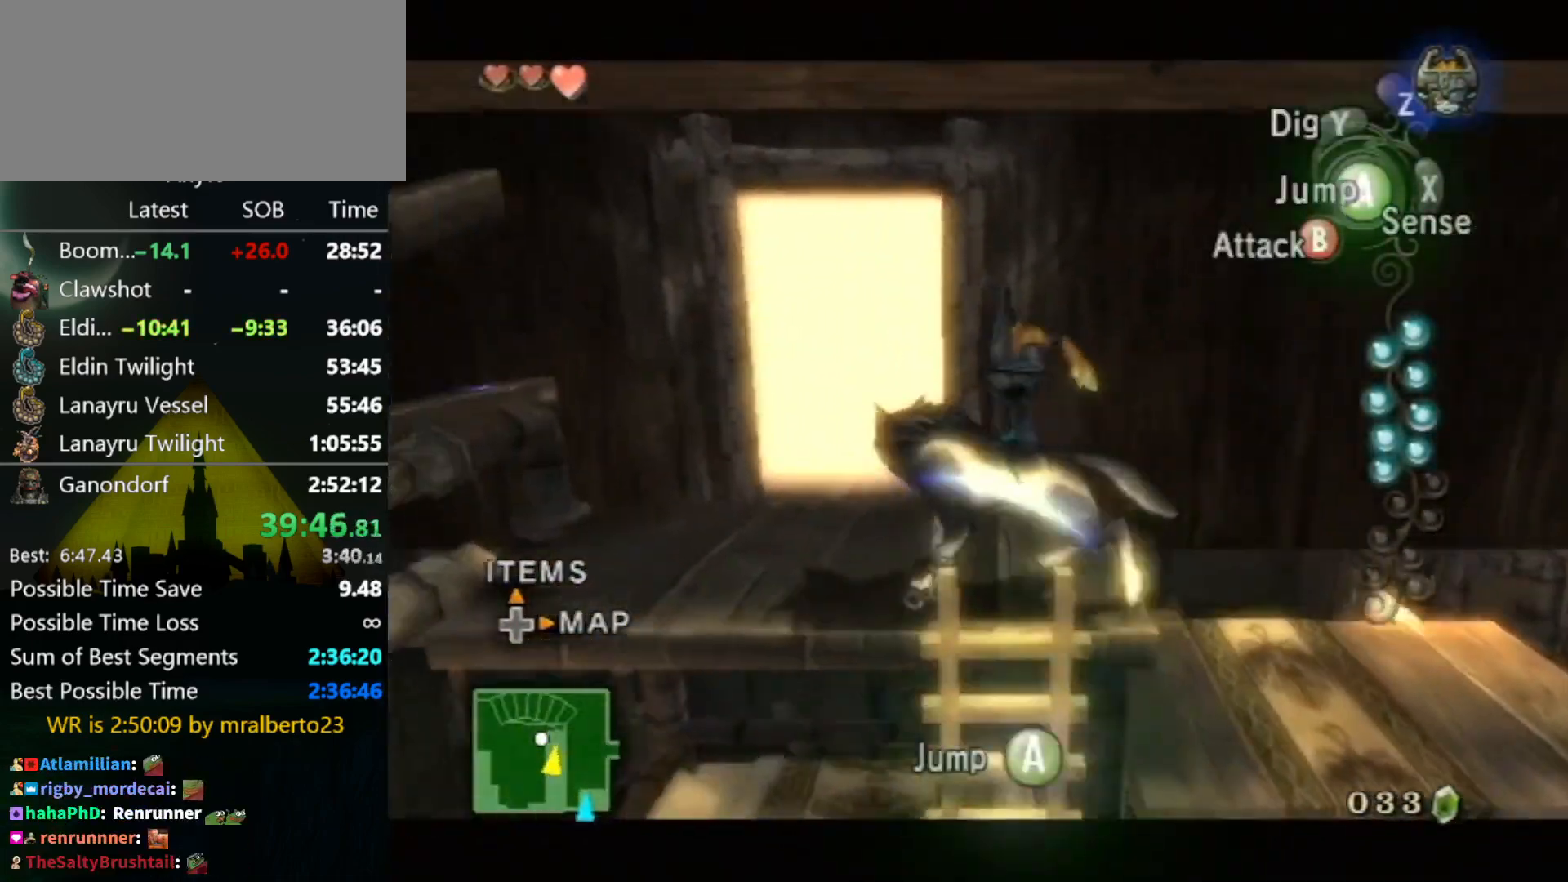
{"buttons": ["L1"], "left_stick": "center", "right_stick": "center", "events": [[400, "left_stick", "center"]]}
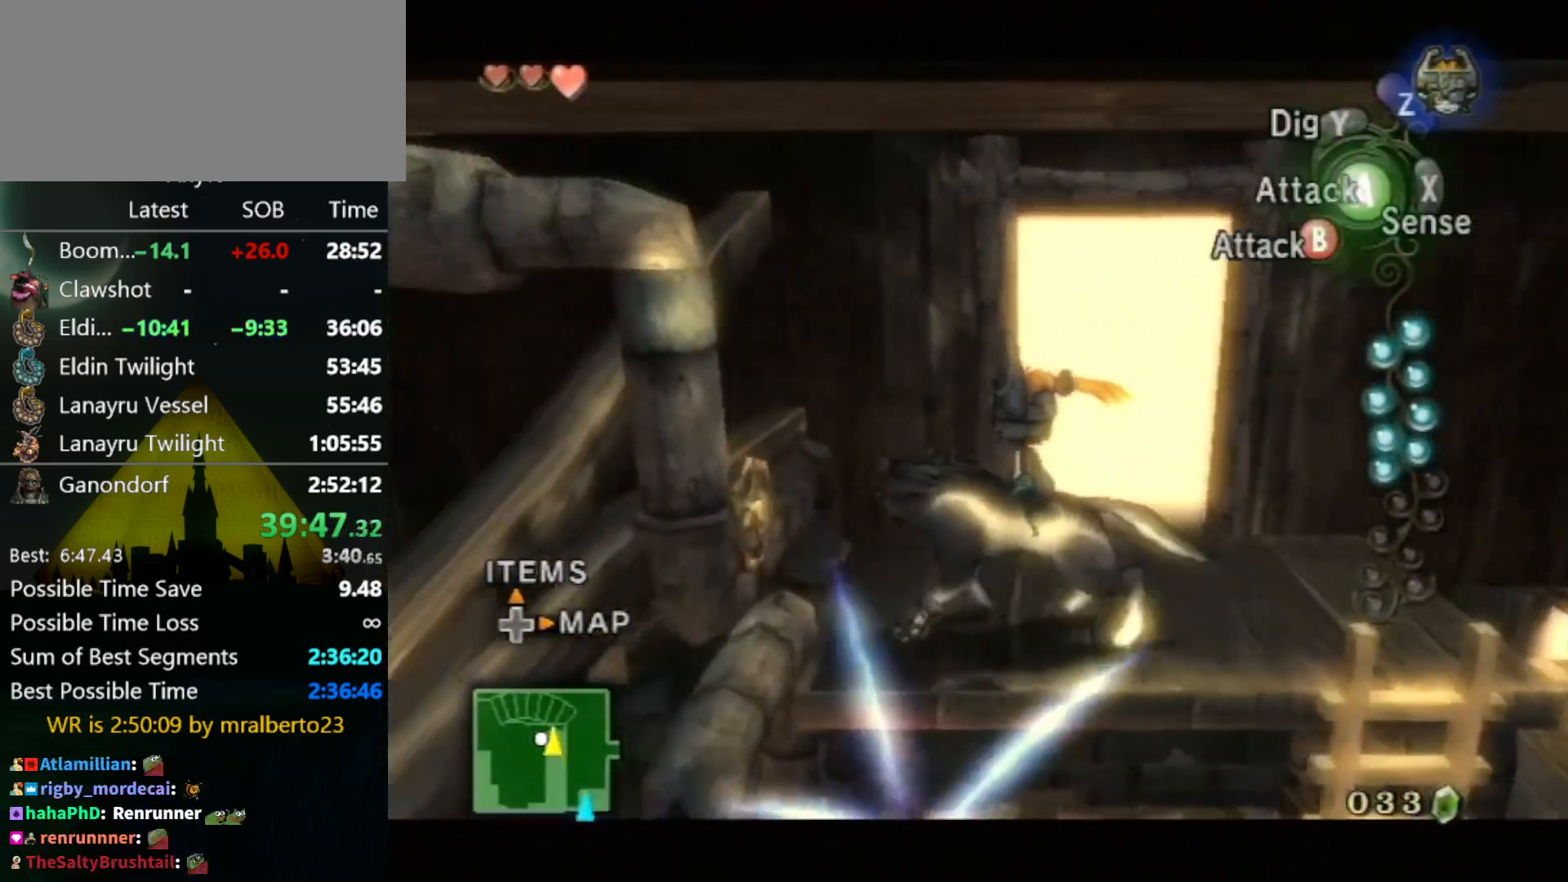
{"buttons": [], "left_stick": "center", "right_stick": "center", "events": [[133, "left_stick", "down"], [333, "left_stick", "center"], [500, "L1", "up"]]}
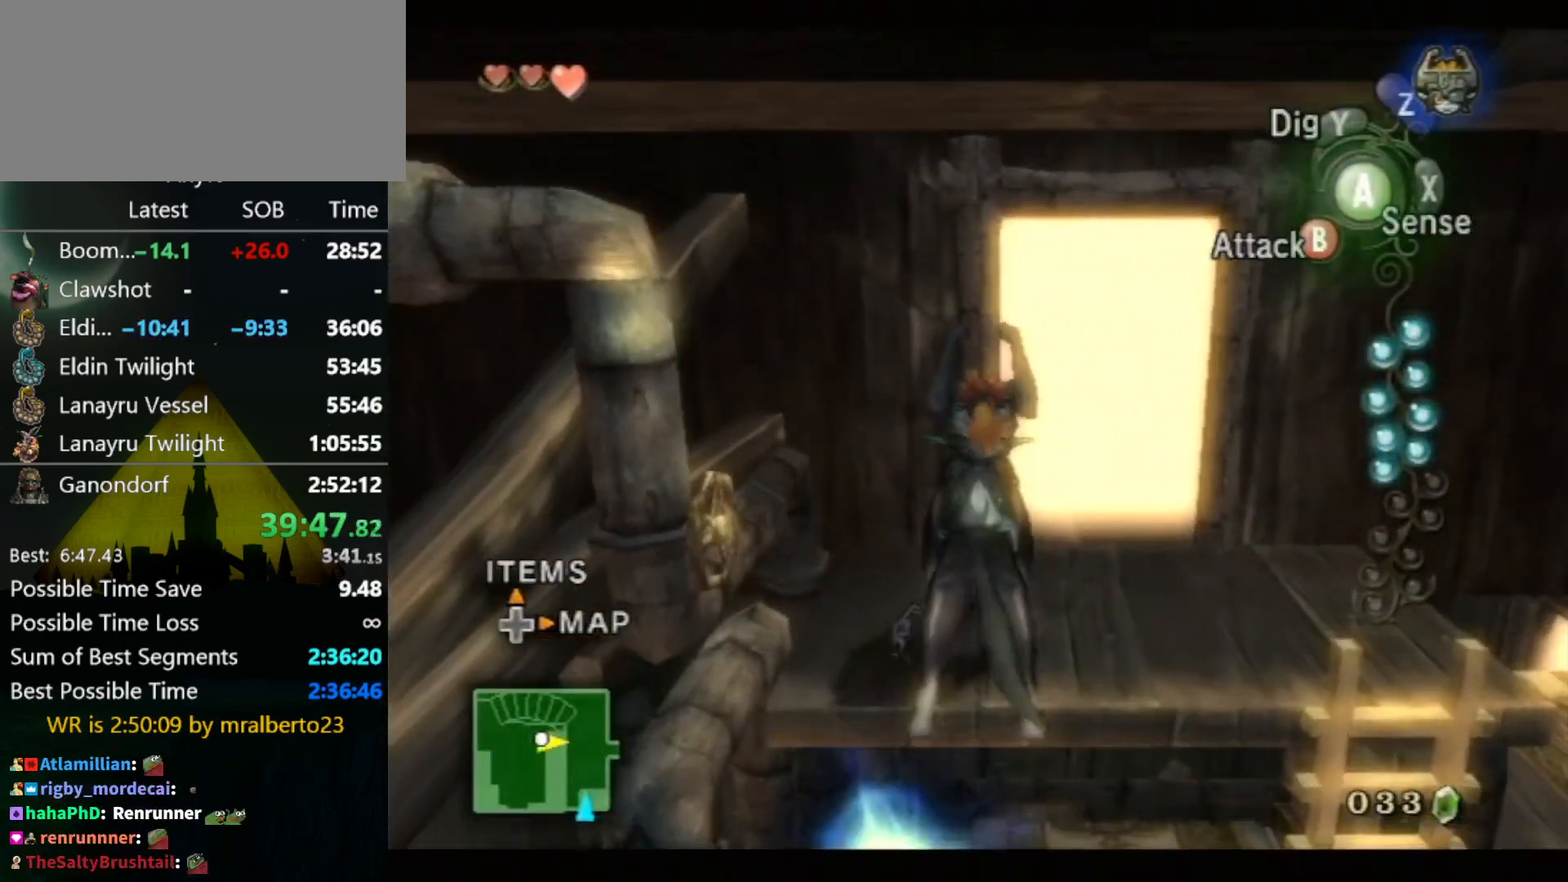
{"buttons": [], "left_stick": "center", "right_stick": "center", "events": [[233, "left_stick", "right"], [333, "left_stick", "center"]]}
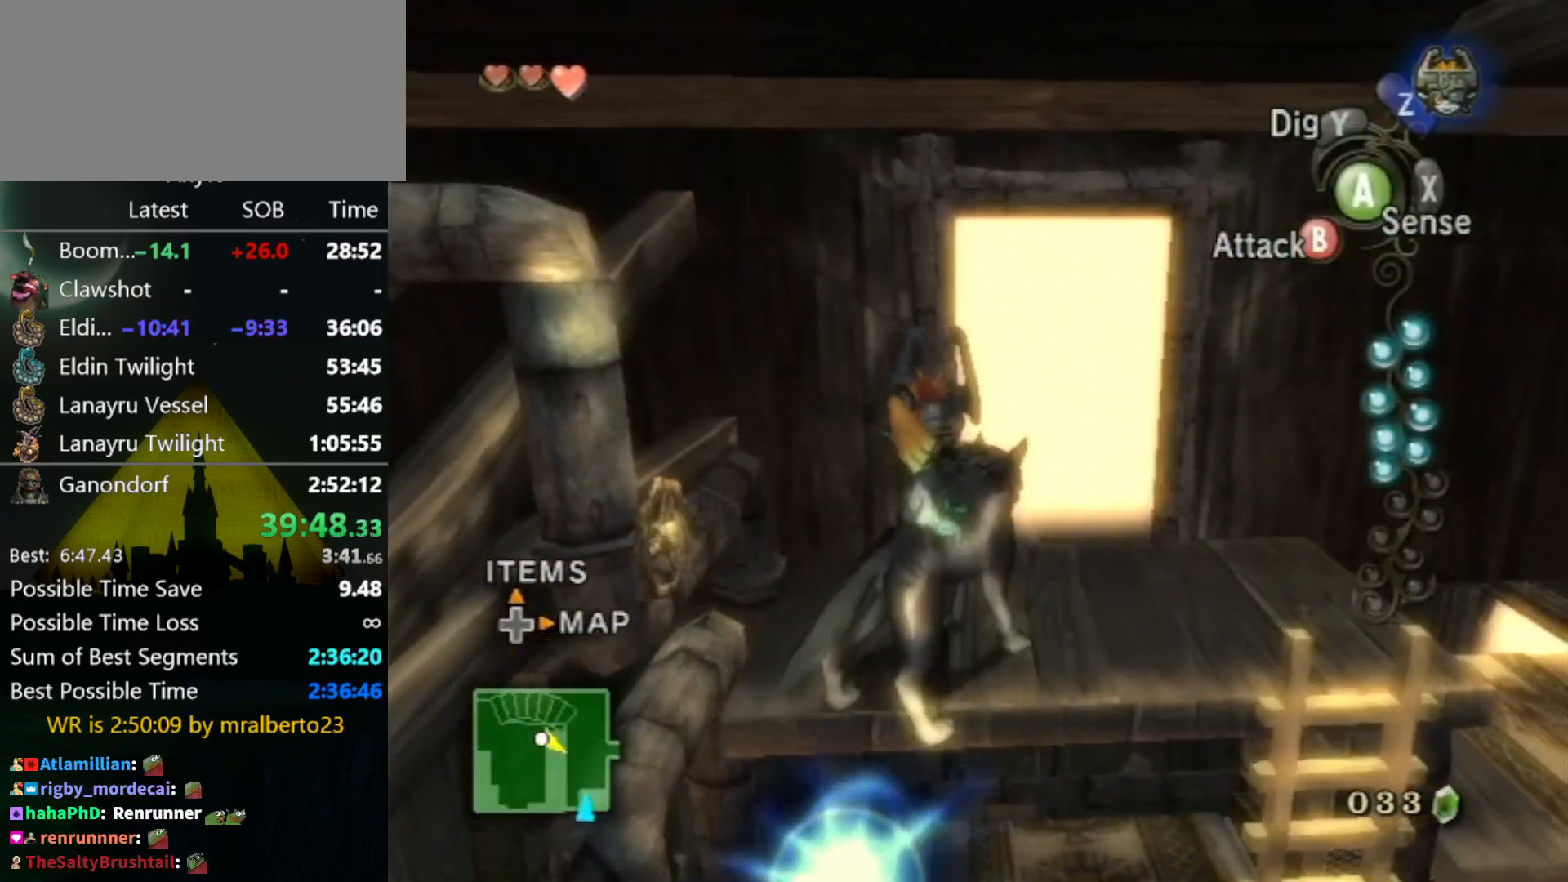
{"buttons": [], "left_stick": "center", "right_stick": "center", "events": []}
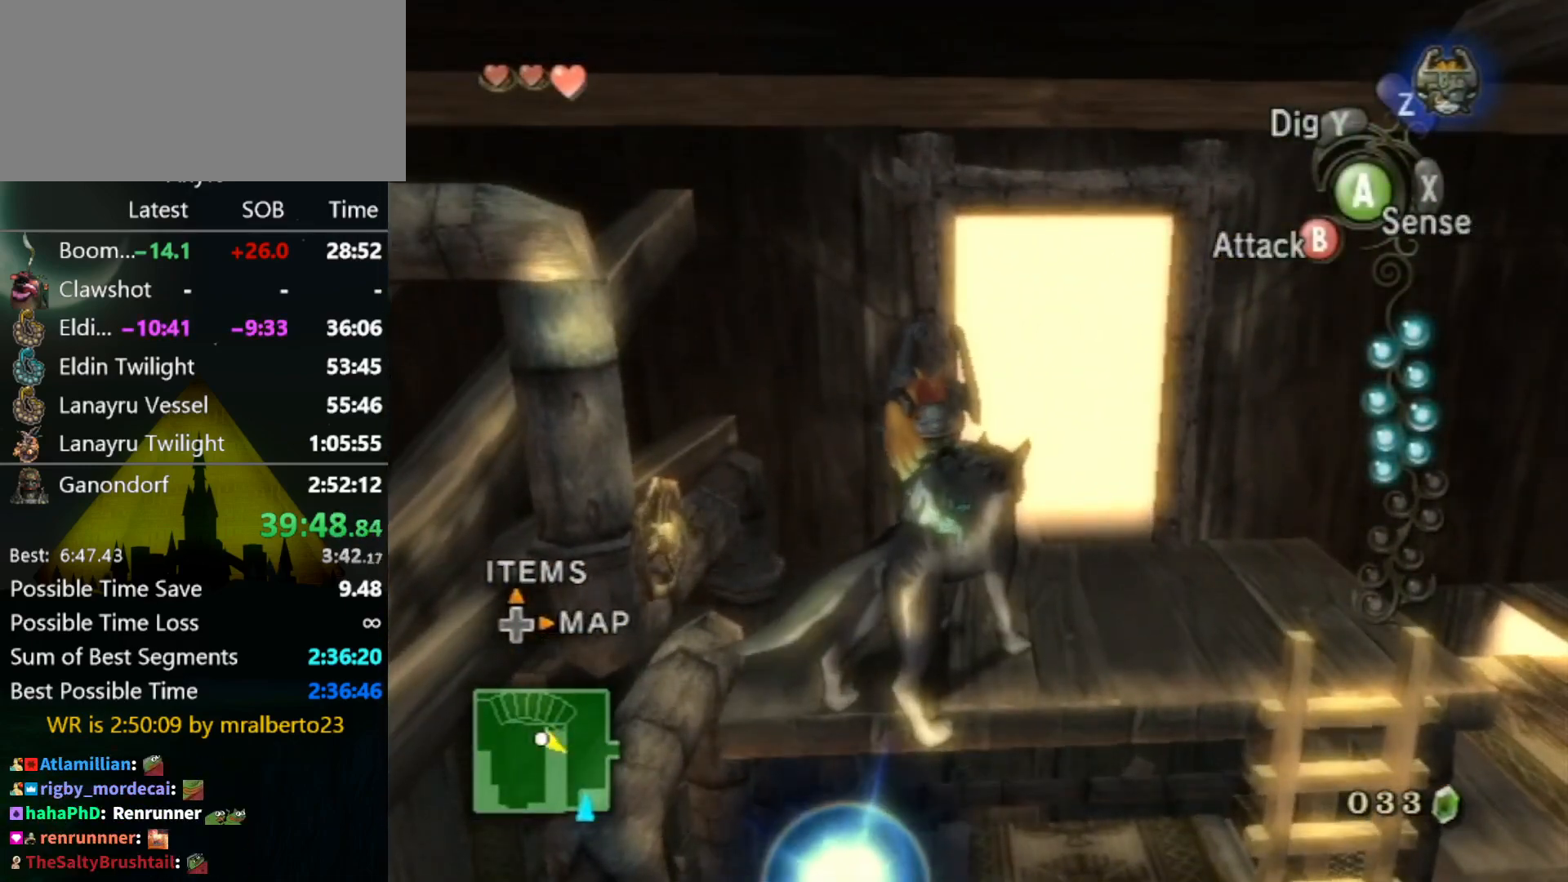
{"buttons": ["A"], "left_stick": "up", "right_stick": "center", "events": [[467, "left_stick", "up"], [500, "A", "down"]]}
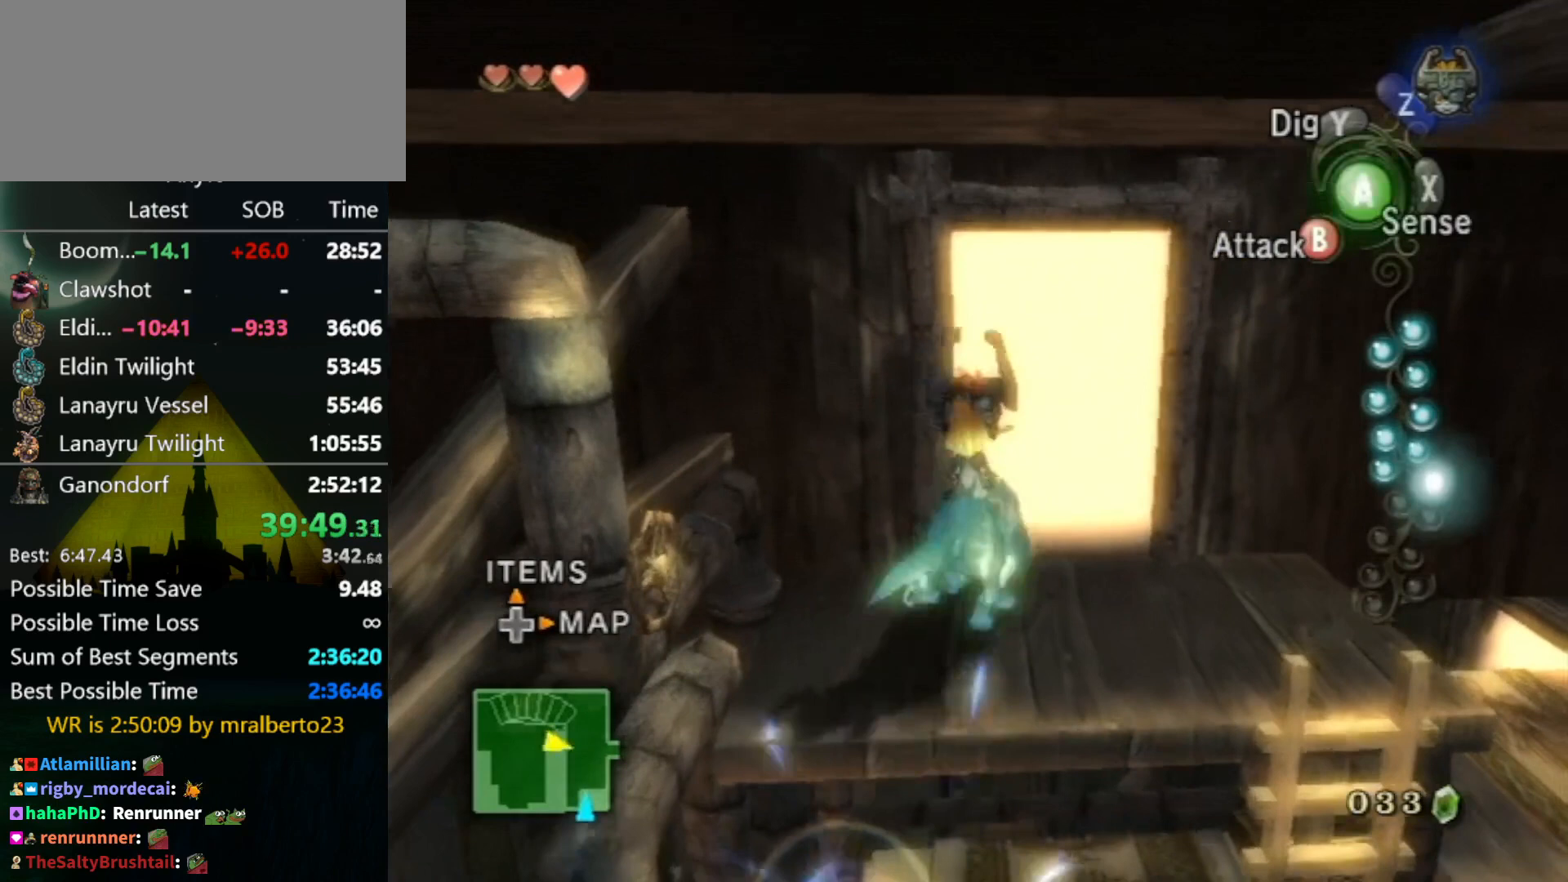
{"buttons": [], "left_stick": "up", "right_stick": "center", "events": [[67, "A", "up"], [133, "A", "down"], [200, "A", "up"]]}
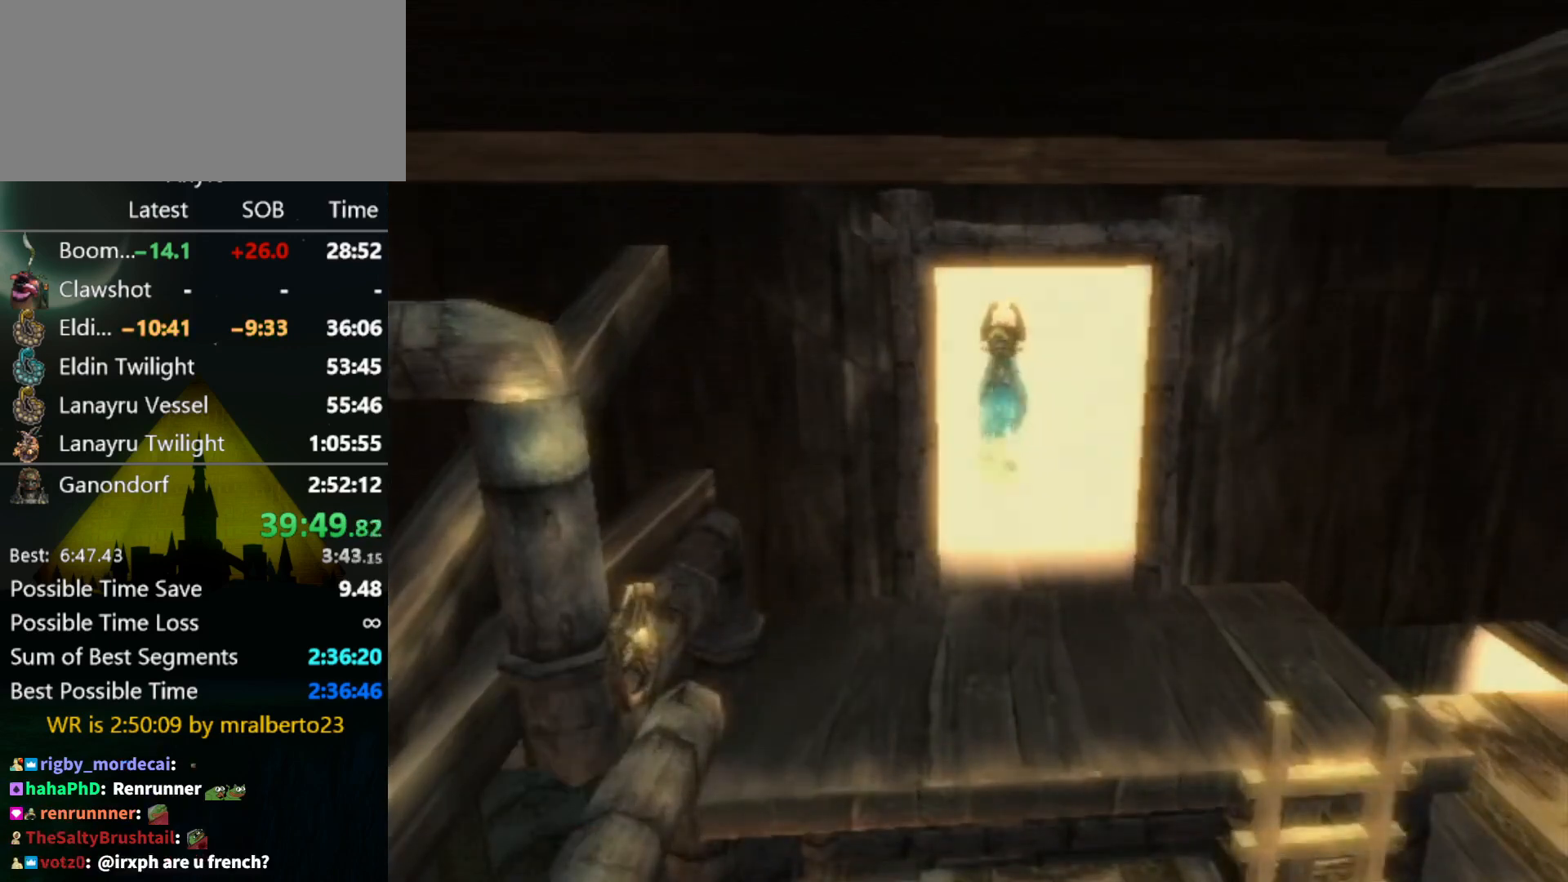
{"buttons": [], "left_stick": "center", "right_stick": "center", "events": [[100, "left_stick", "center"]]}
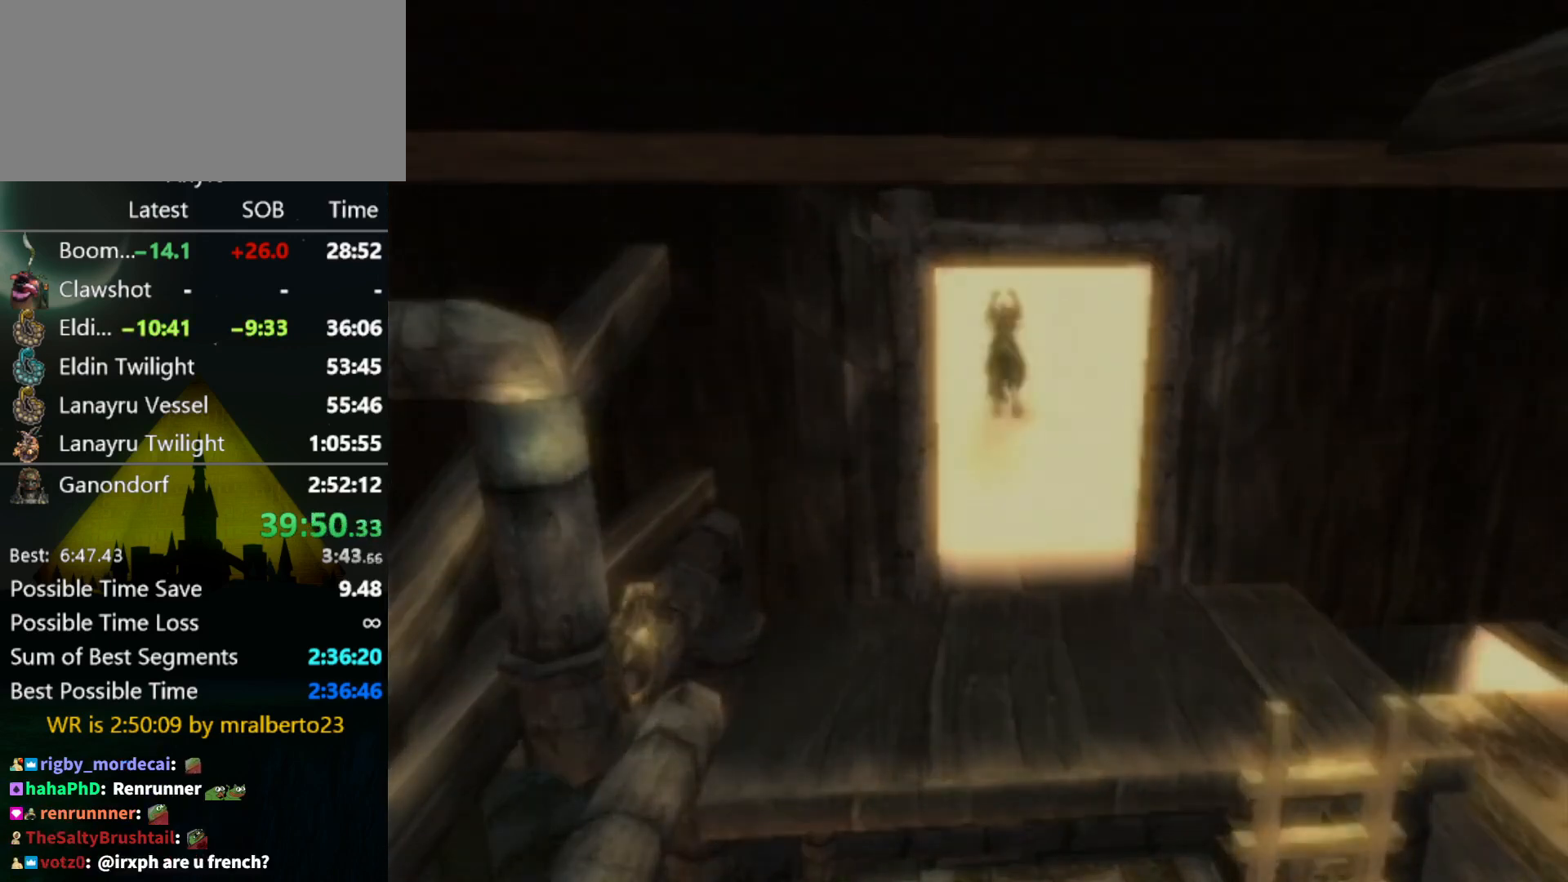
{"buttons": [], "left_stick": "center", "right_stick": "center", "events": []}
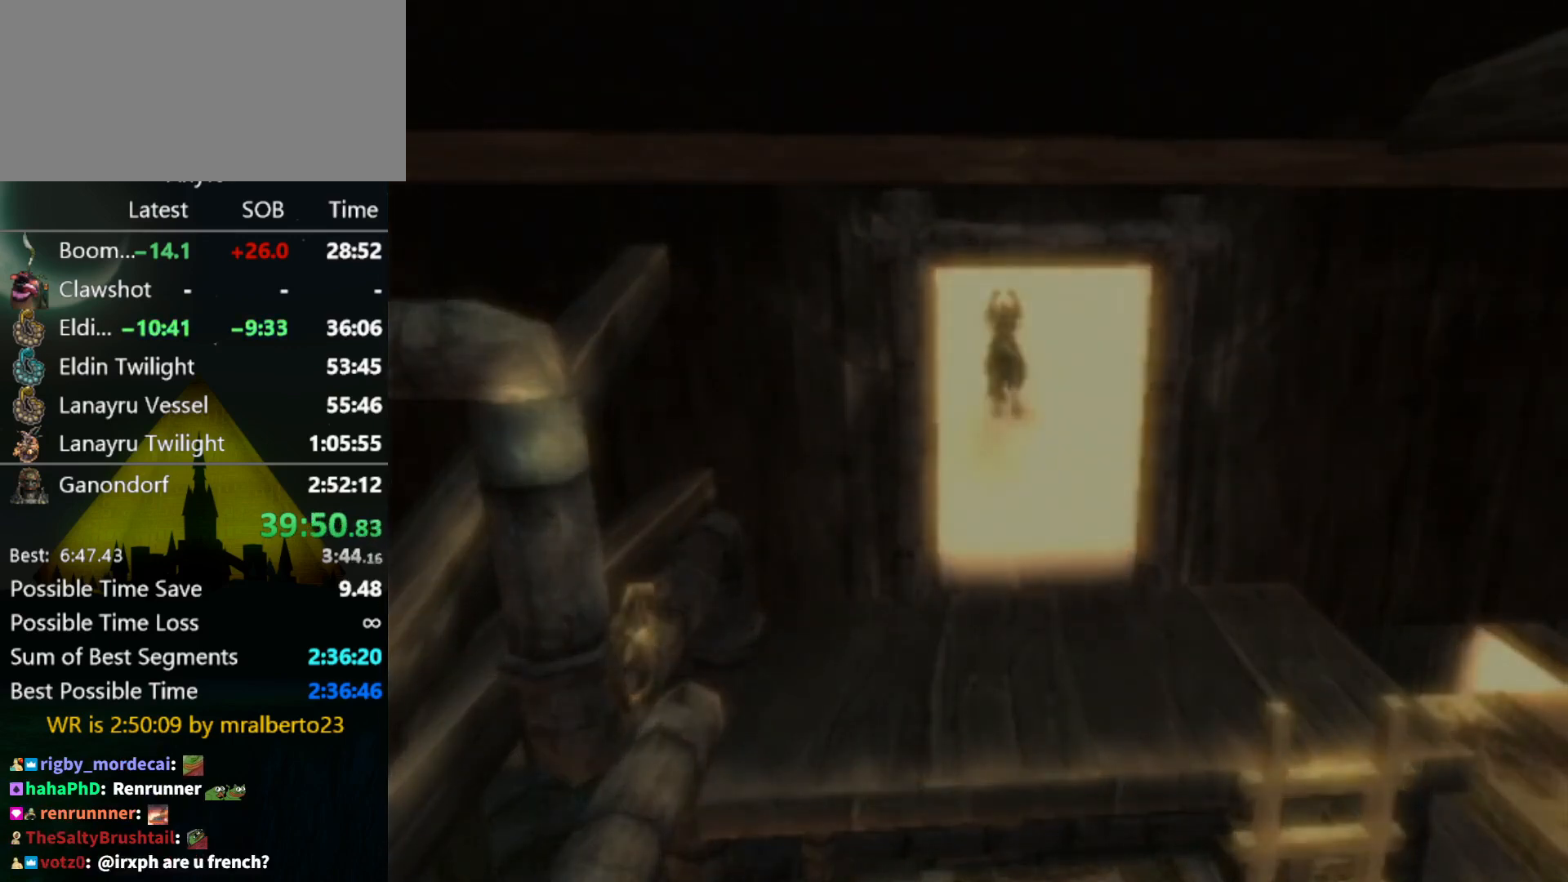
{"buttons": [], "left_stick": "center", "right_stick": "center", "events": []}
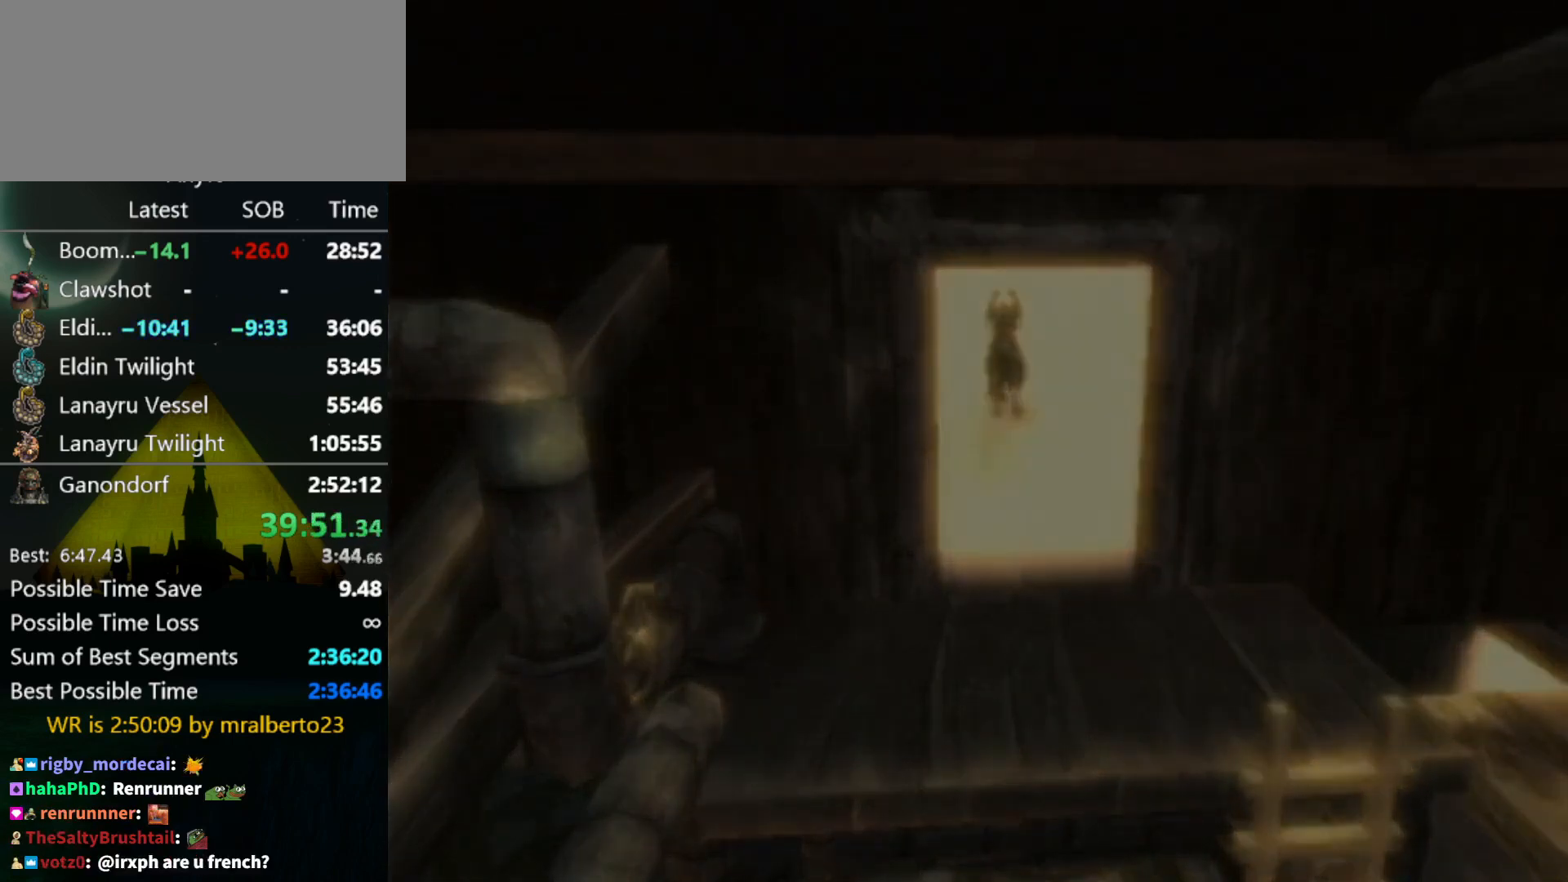
{"buttons": [], "left_stick": "right", "right_stick": "center", "events": [[433, "left_stick", "right"]]}
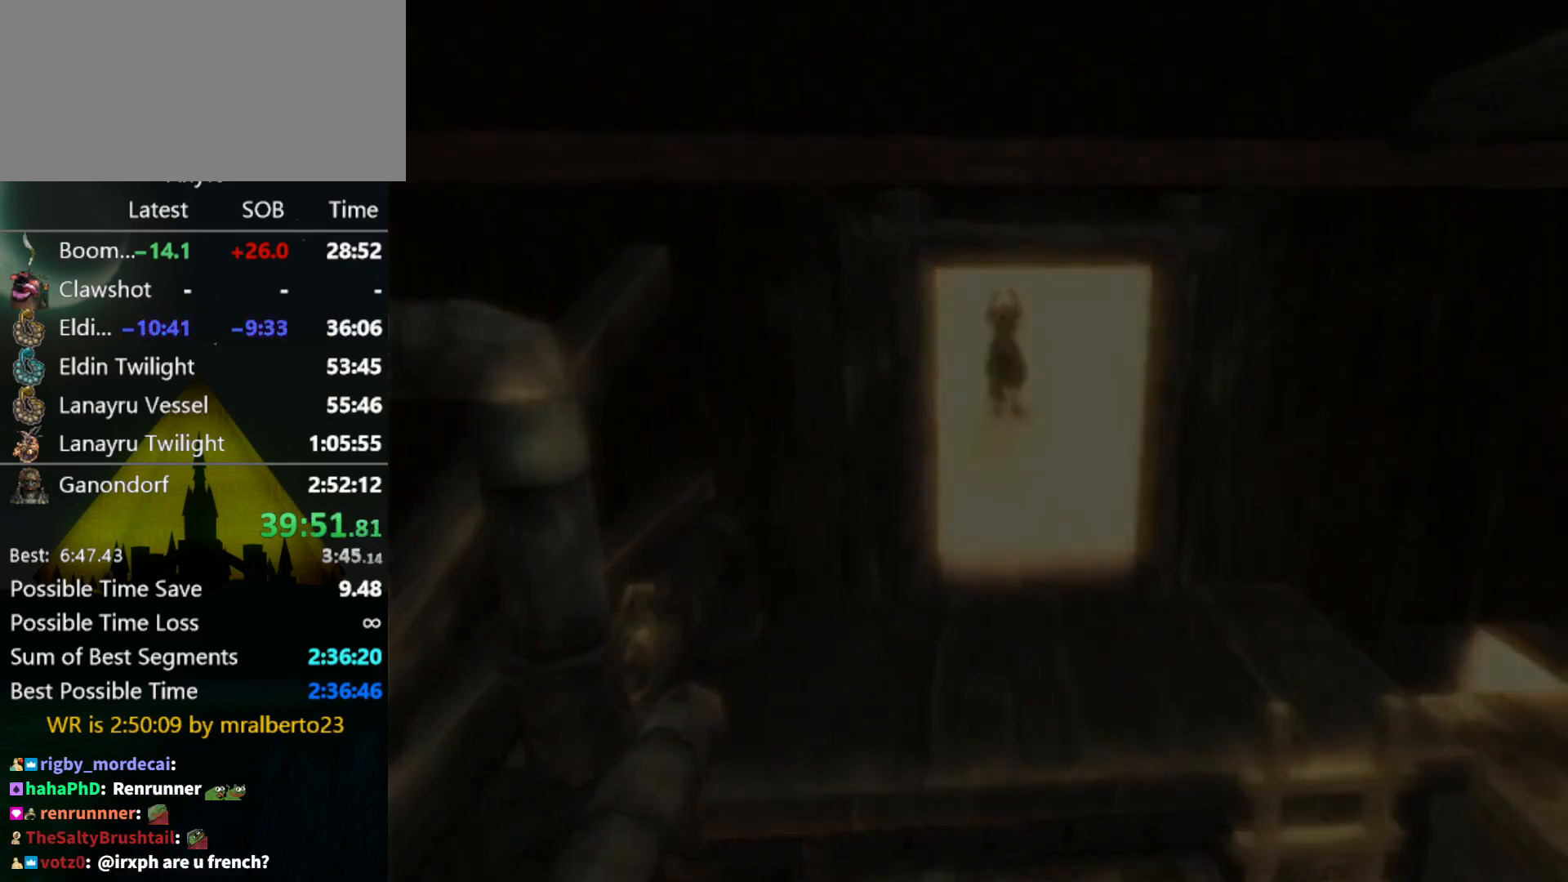
{"buttons": [], "left_stick": "right", "right_stick": "center", "events": []}
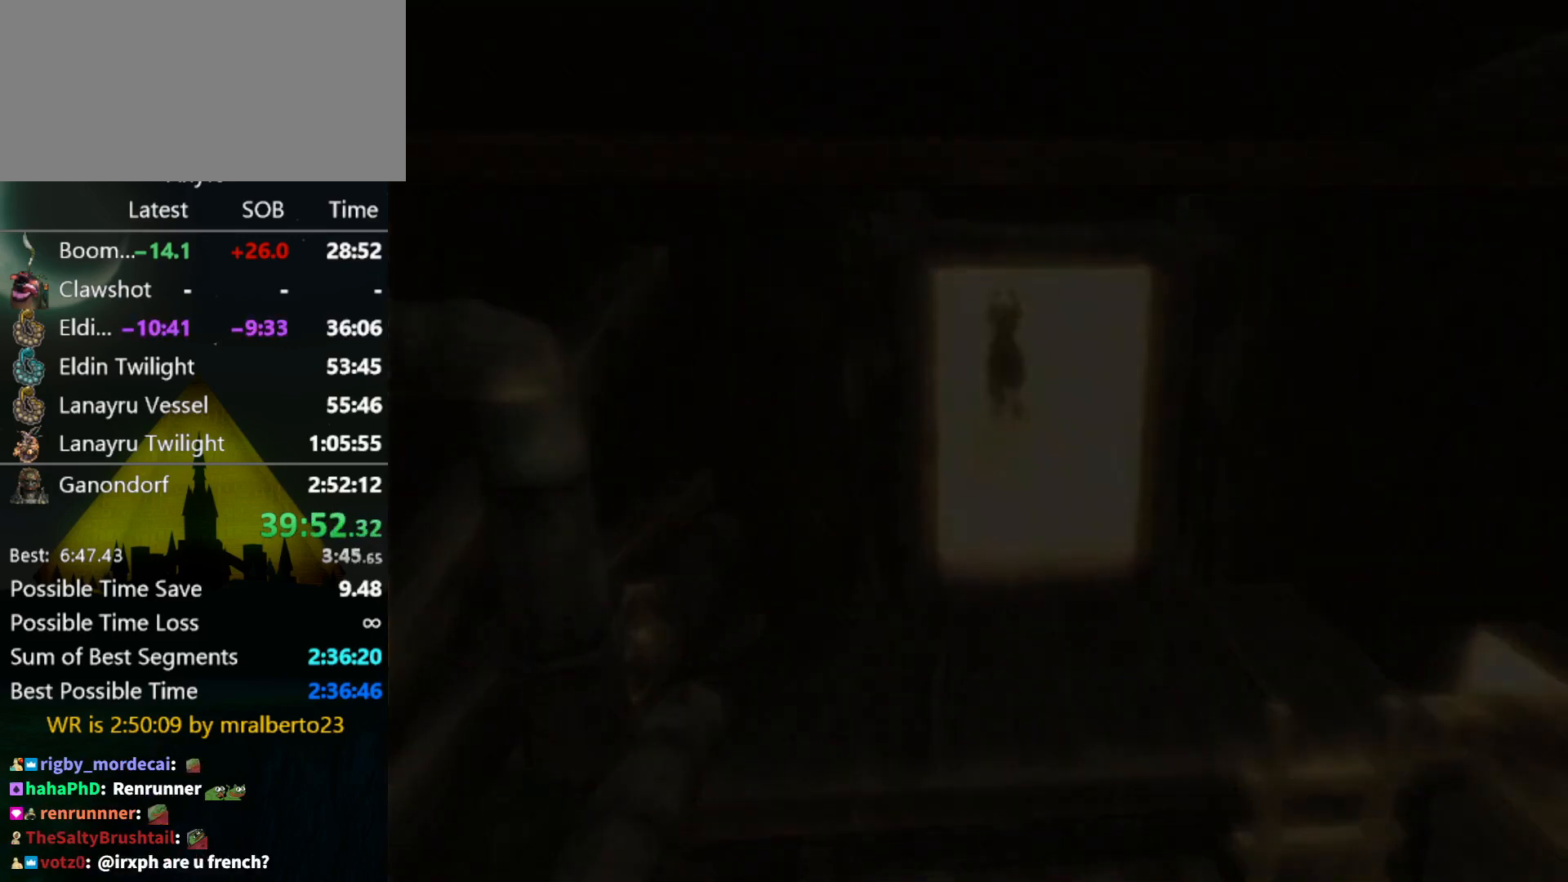
{"buttons": [], "left_stick": "right", "right_stick": "center", "events": [[67, "left_stick", "center"], [300, "left_stick", "right"]]}
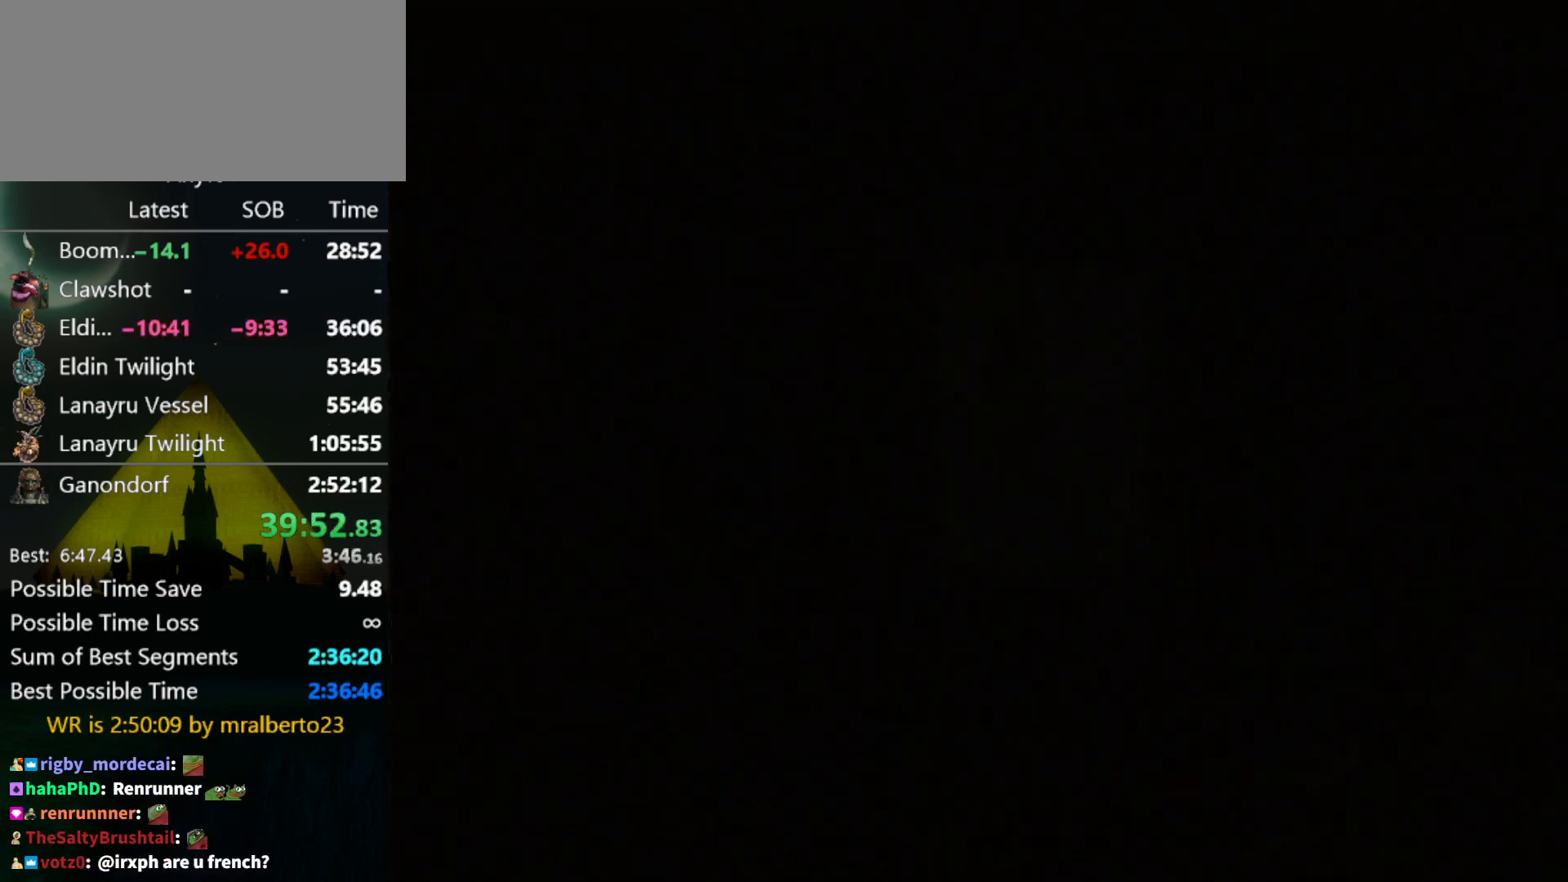
{"buttons": [], "left_stick": "center", "right_stick": "center", "events": [[500, "left_stick", "center"]]}
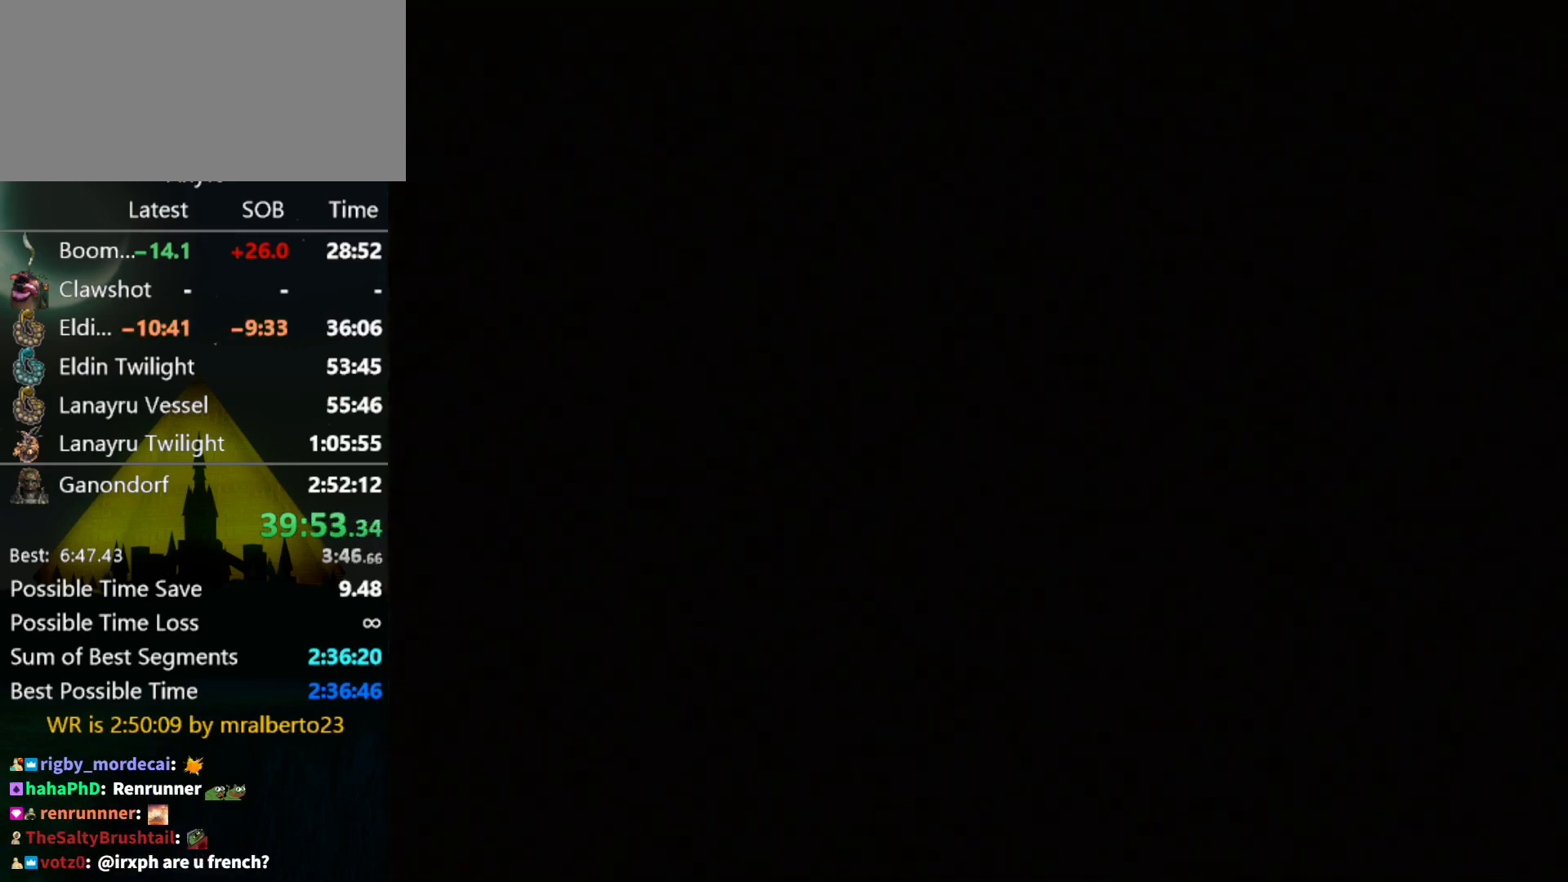
{"buttons": [], "left_stick": "center", "right_stick": "center", "events": []}
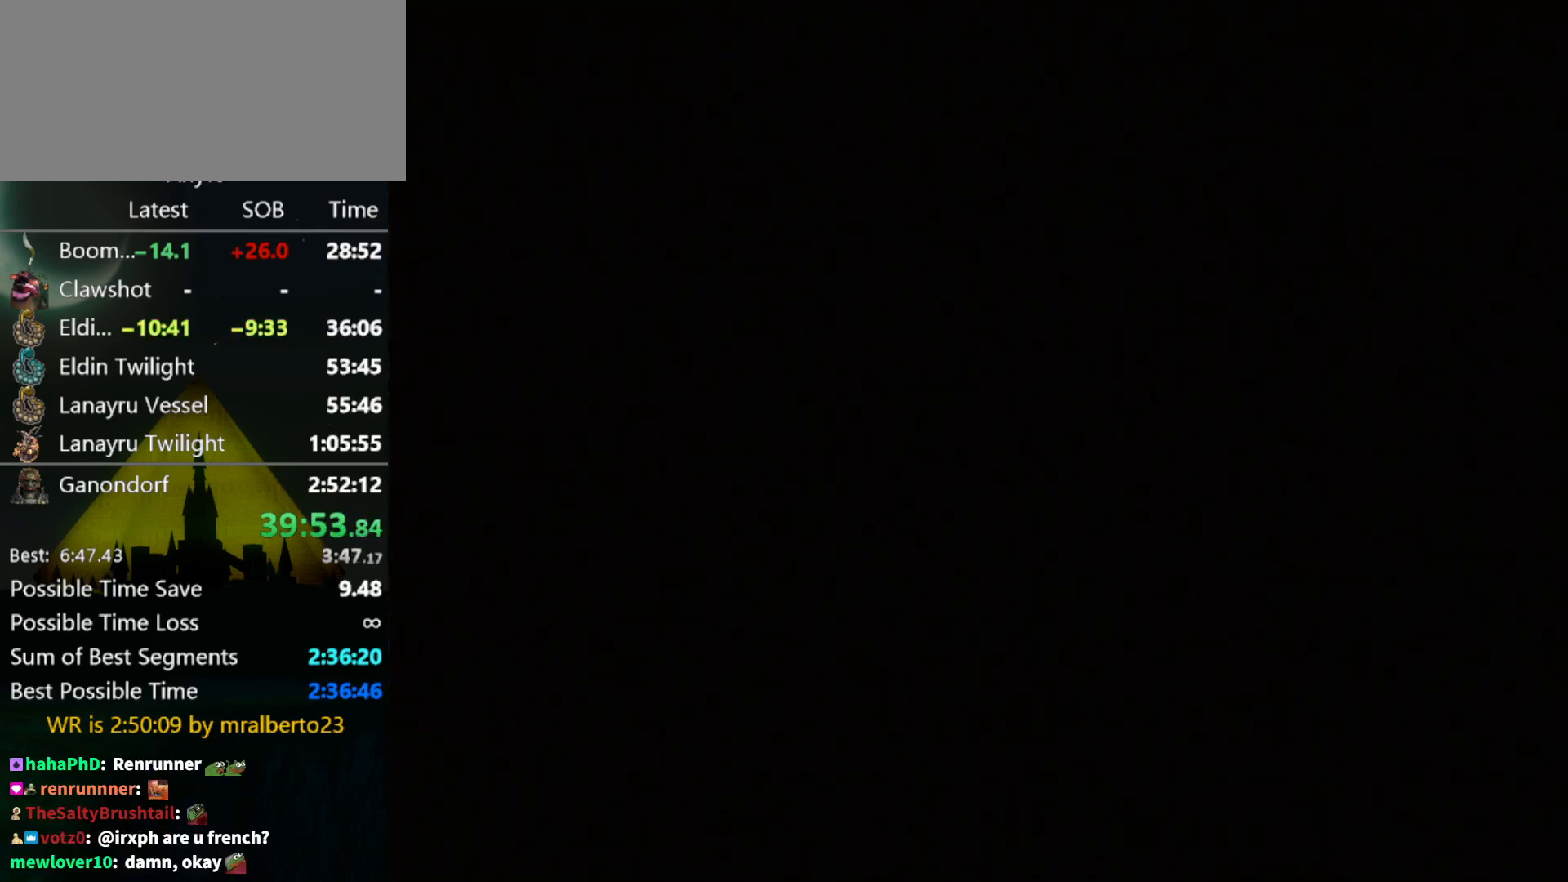
{"buttons": [], "left_stick": "center", "right_stick": "center", "events": []}
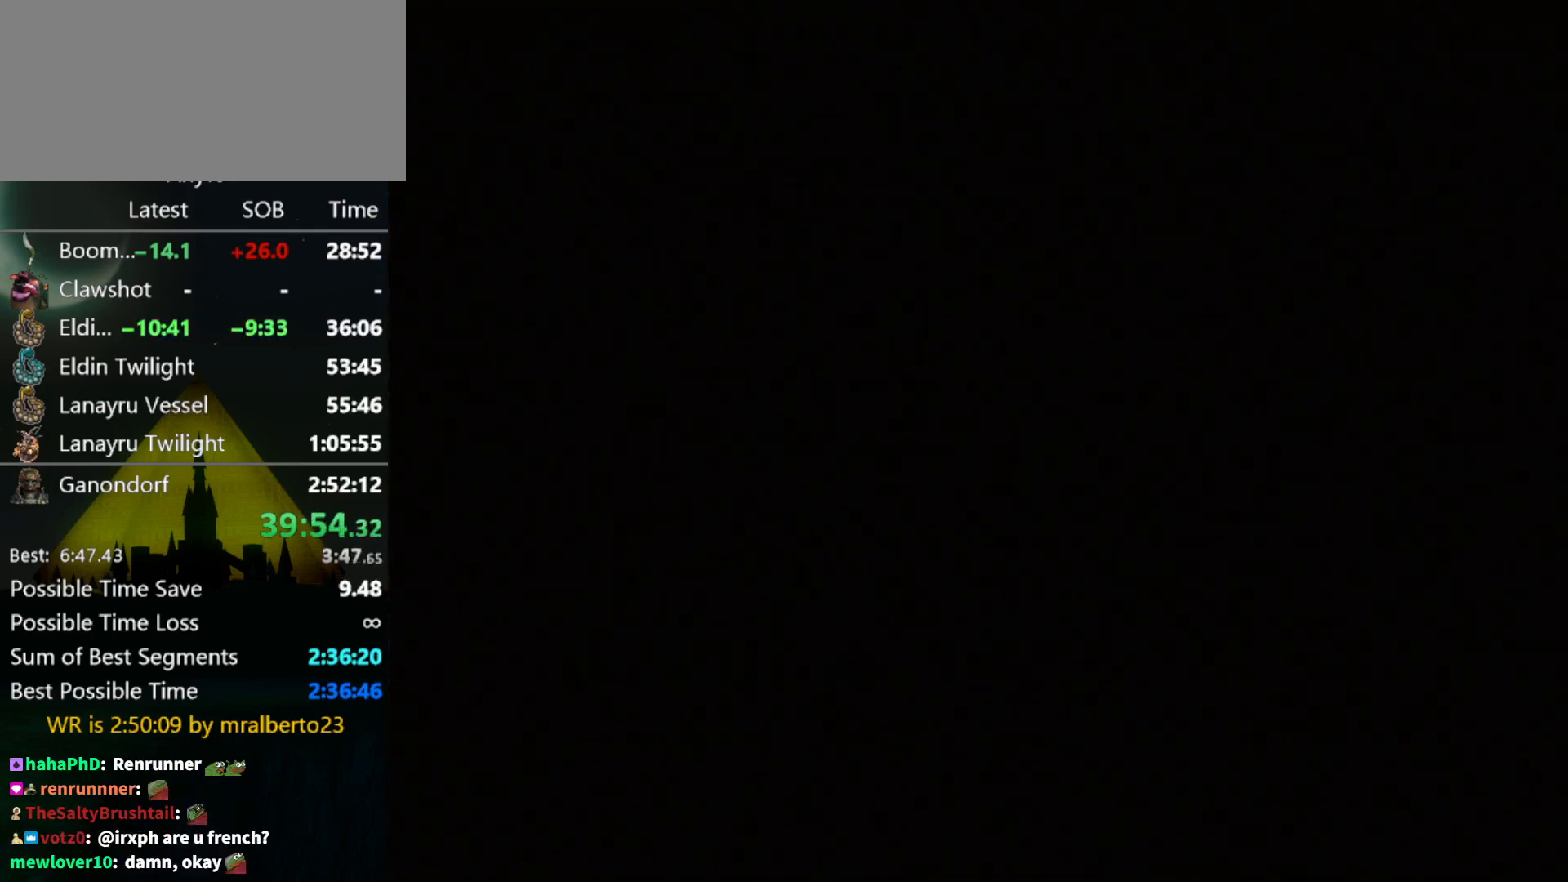
{"buttons": [], "left_stick": "center", "right_stick": "center", "events": []}
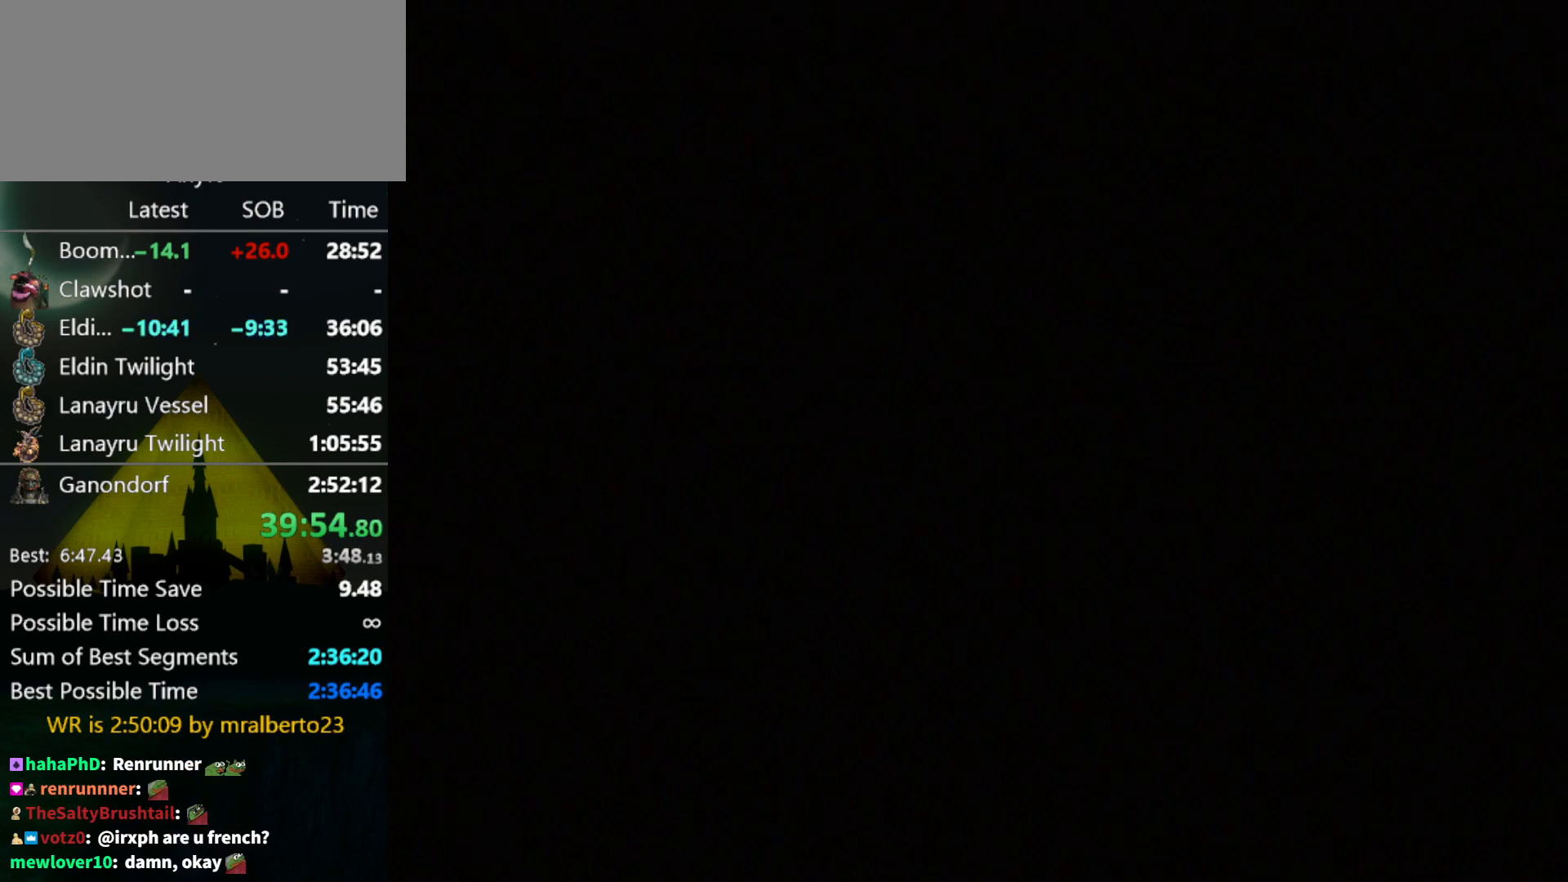
{"buttons": [], "left_stick": "center", "right_stick": "center", "events": []}
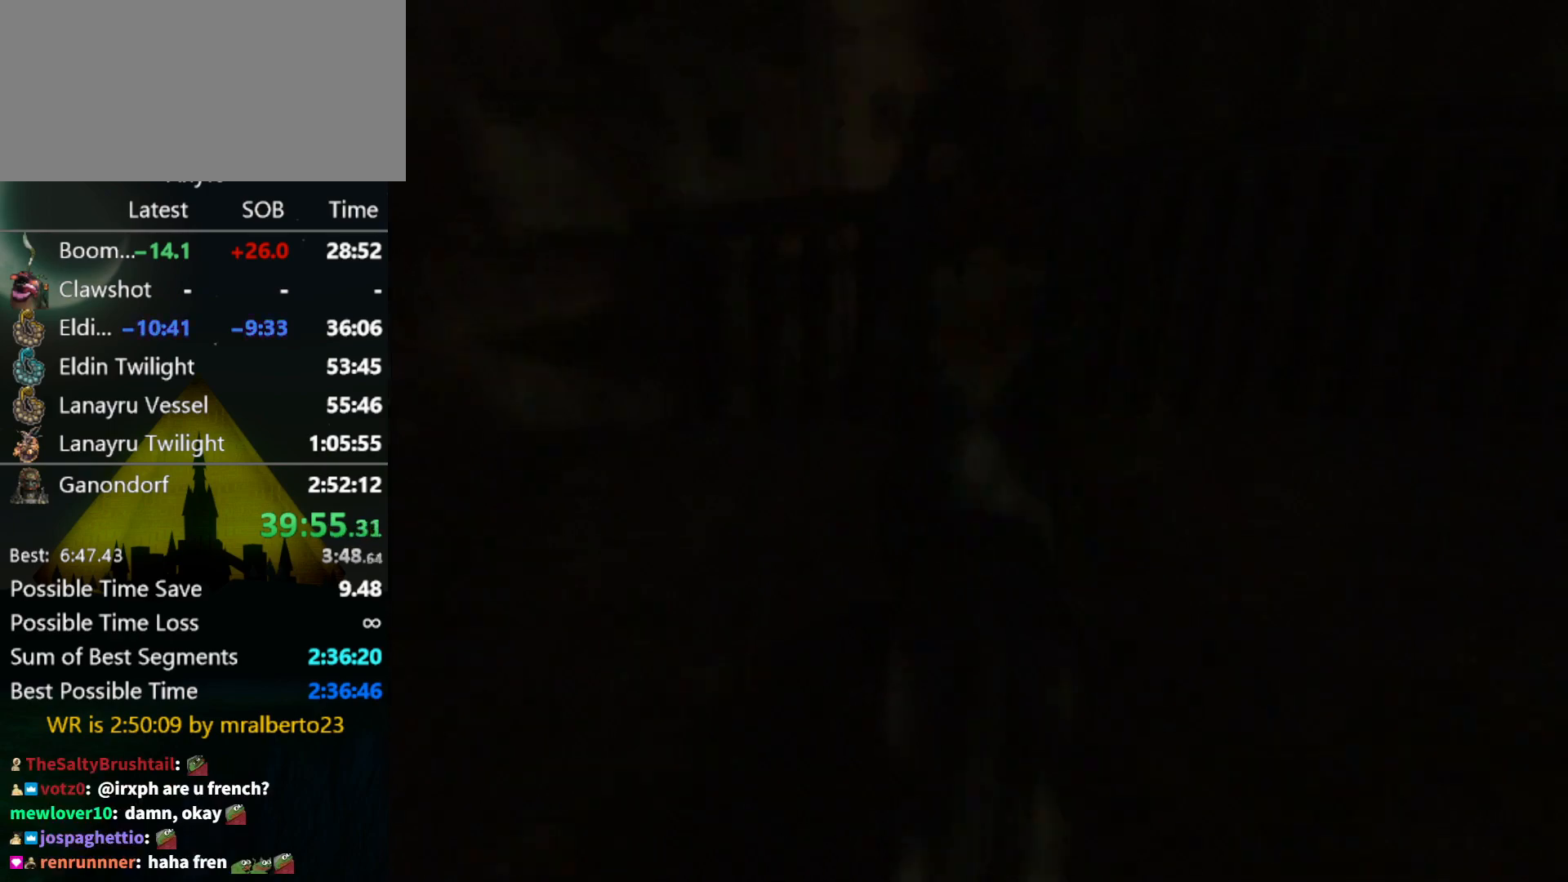
{"buttons": [], "left_stick": "center", "right_stick": "center", "events": []}
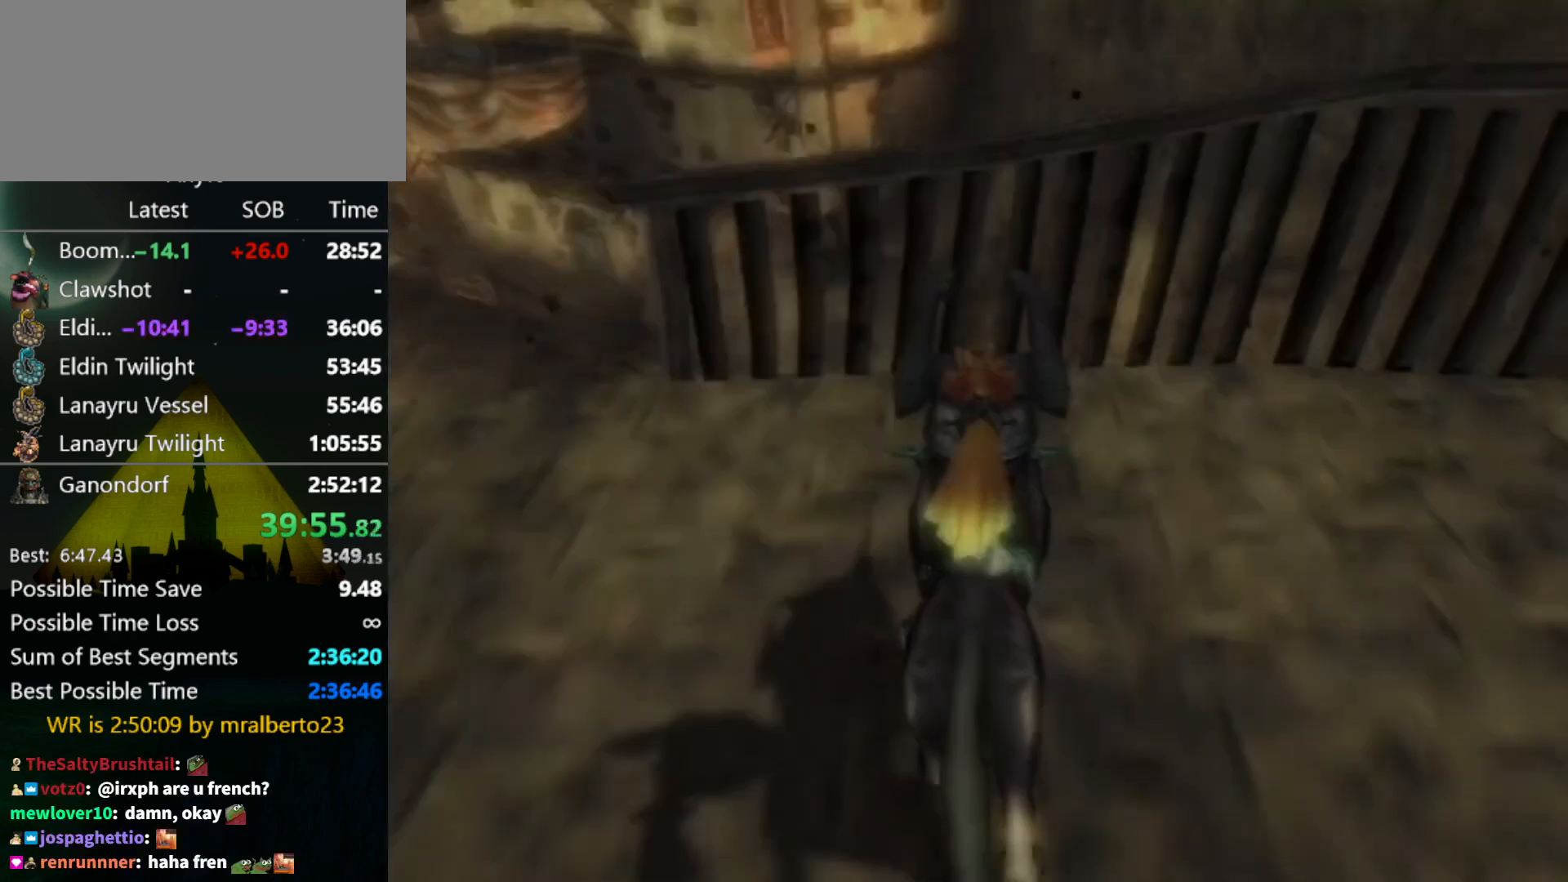
{"buttons": [], "left_stick": "center", "right_stick": "center", "events": []}